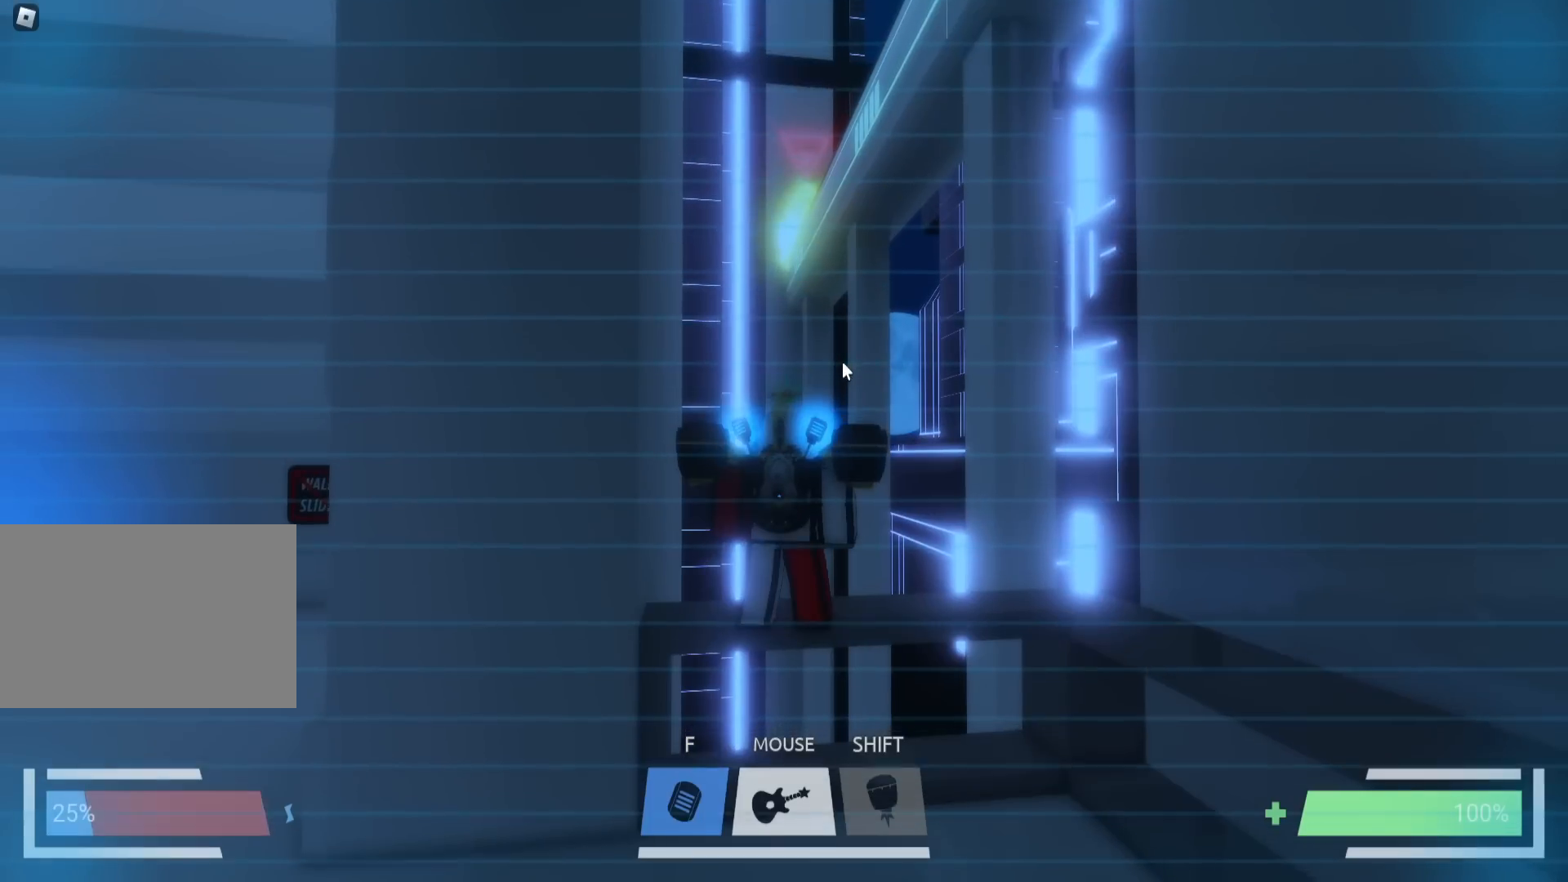
Gameplay with keyboard; each line is a JSON object with the keys held at the frame after it. "events" lists presses ("down") and releases ("up") of "a", "ctrl", "d", "e", "f", "q", "r", "s", "shift", "space", "tab" and "w" between this image and that frame as [ms after this image, input, new state], when the widget could be followed in between. No other keys are recorded. Mouse input is not recorded.
{"keys": [], "events": []}
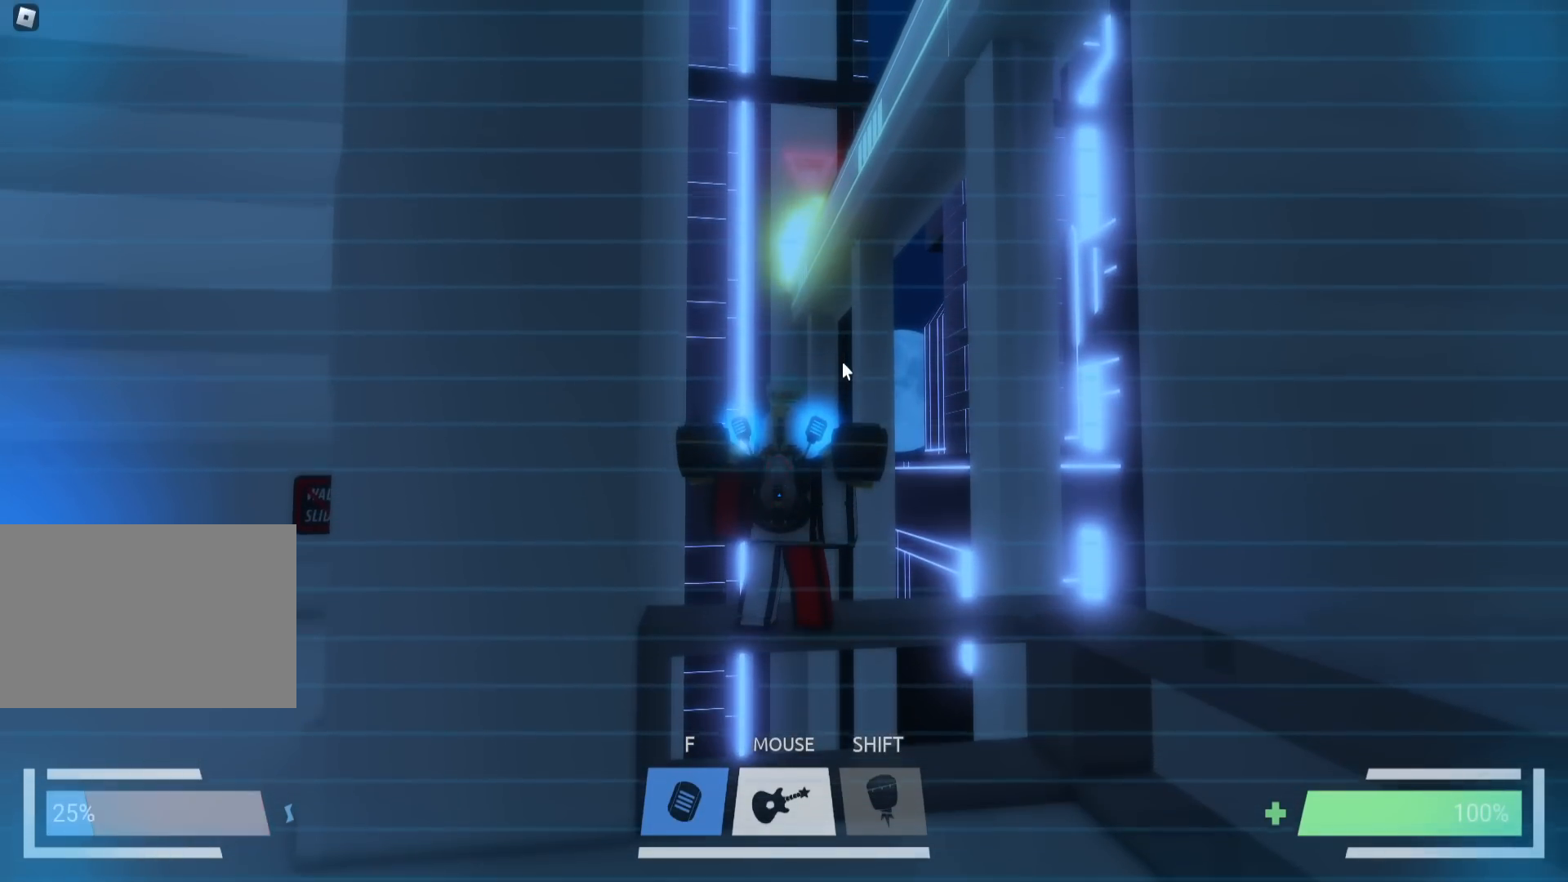
{"keys": [], "events": []}
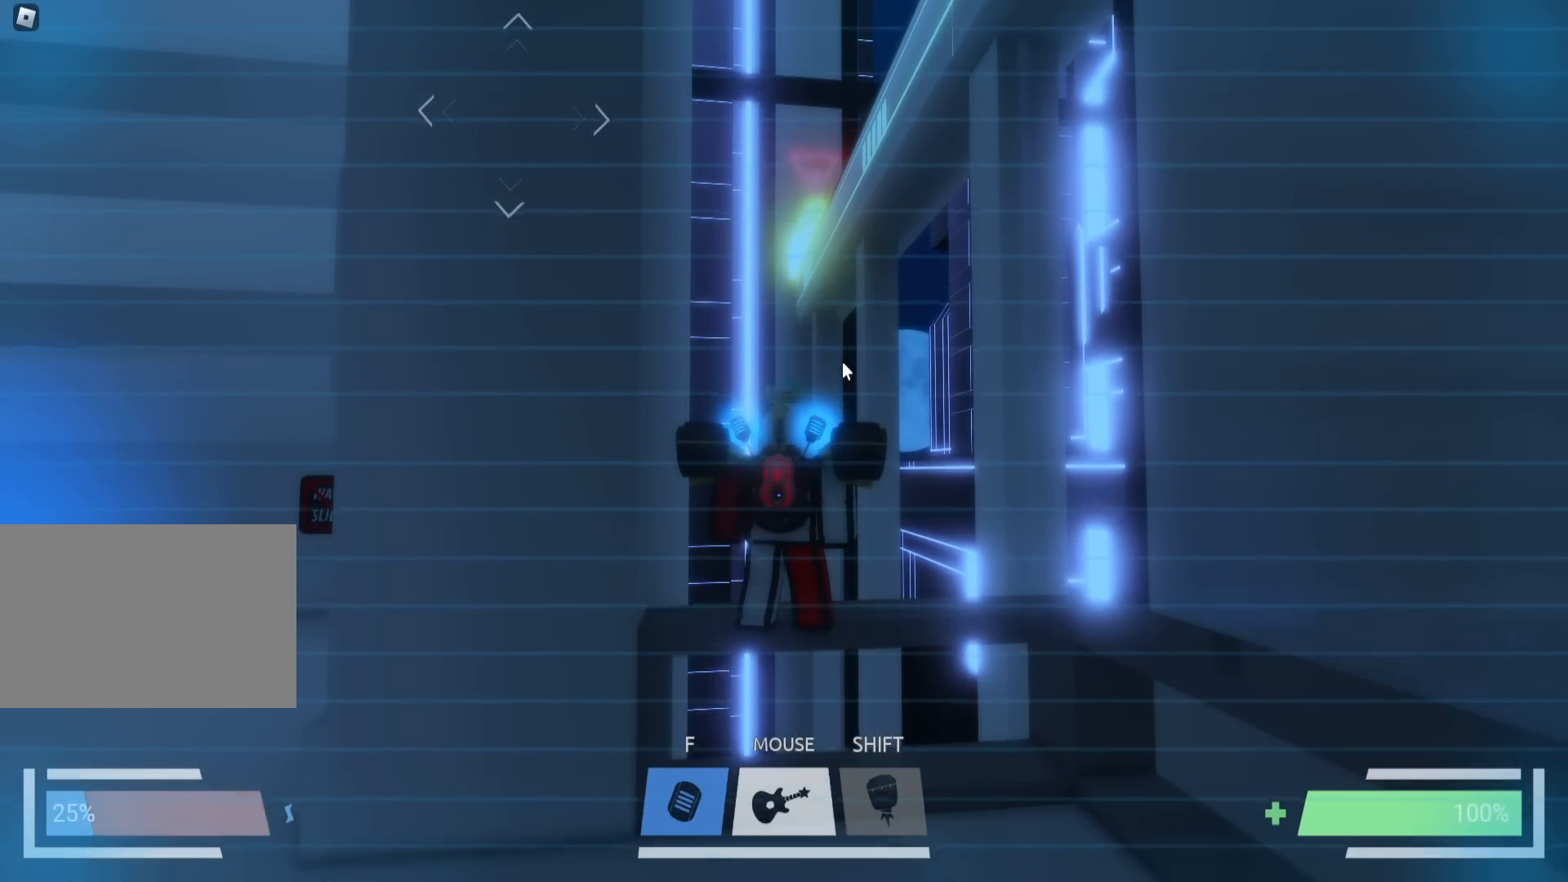
{"keys": [], "events": []}
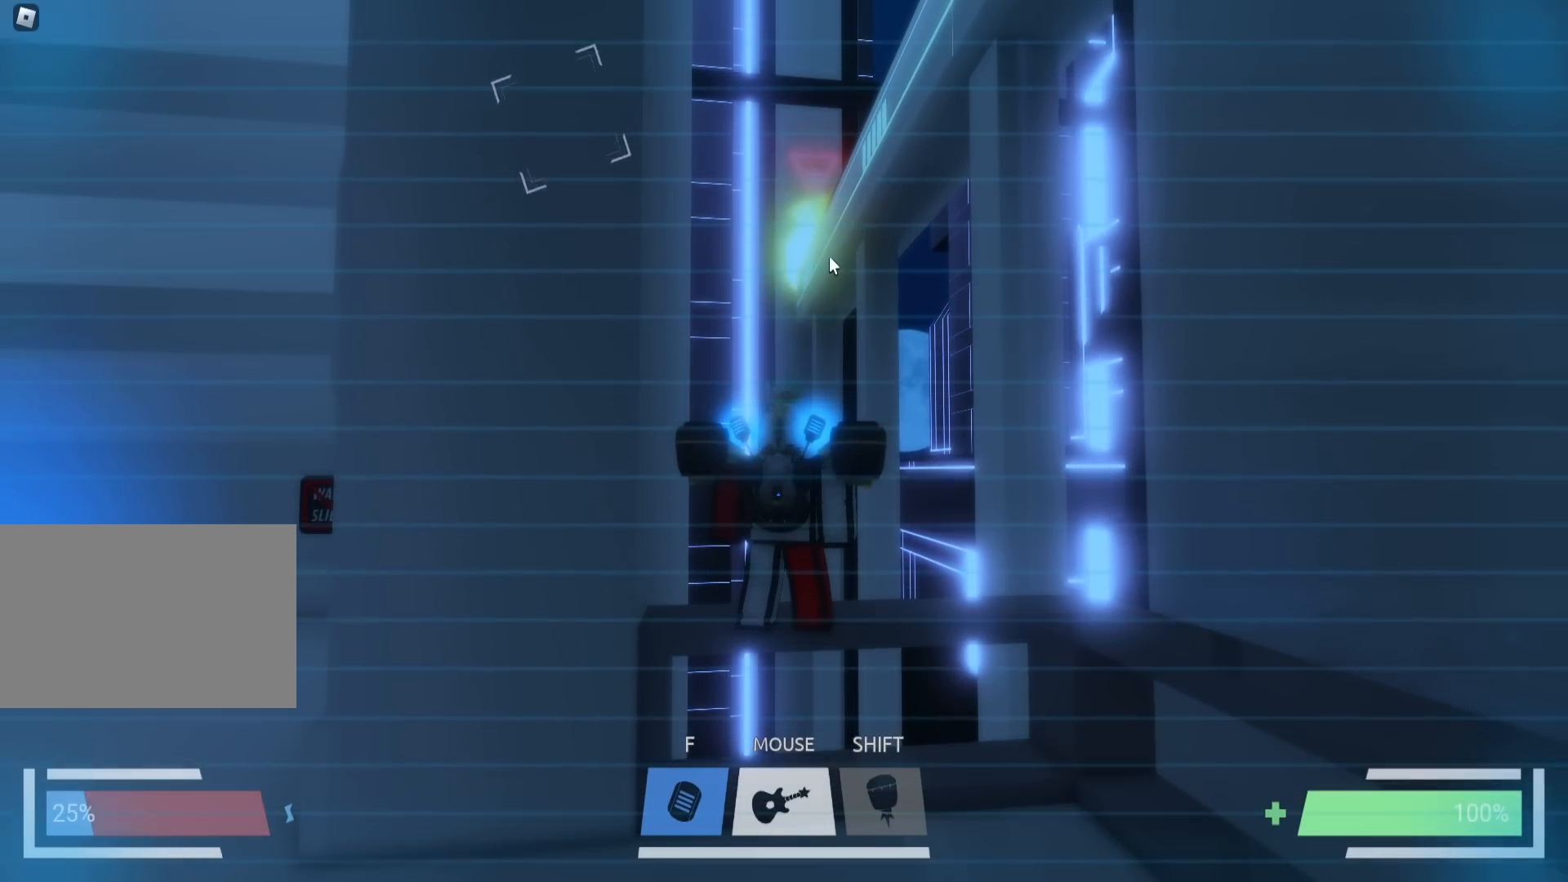
{"keys": ["a"], "events": [[500, "a", "down"]]}
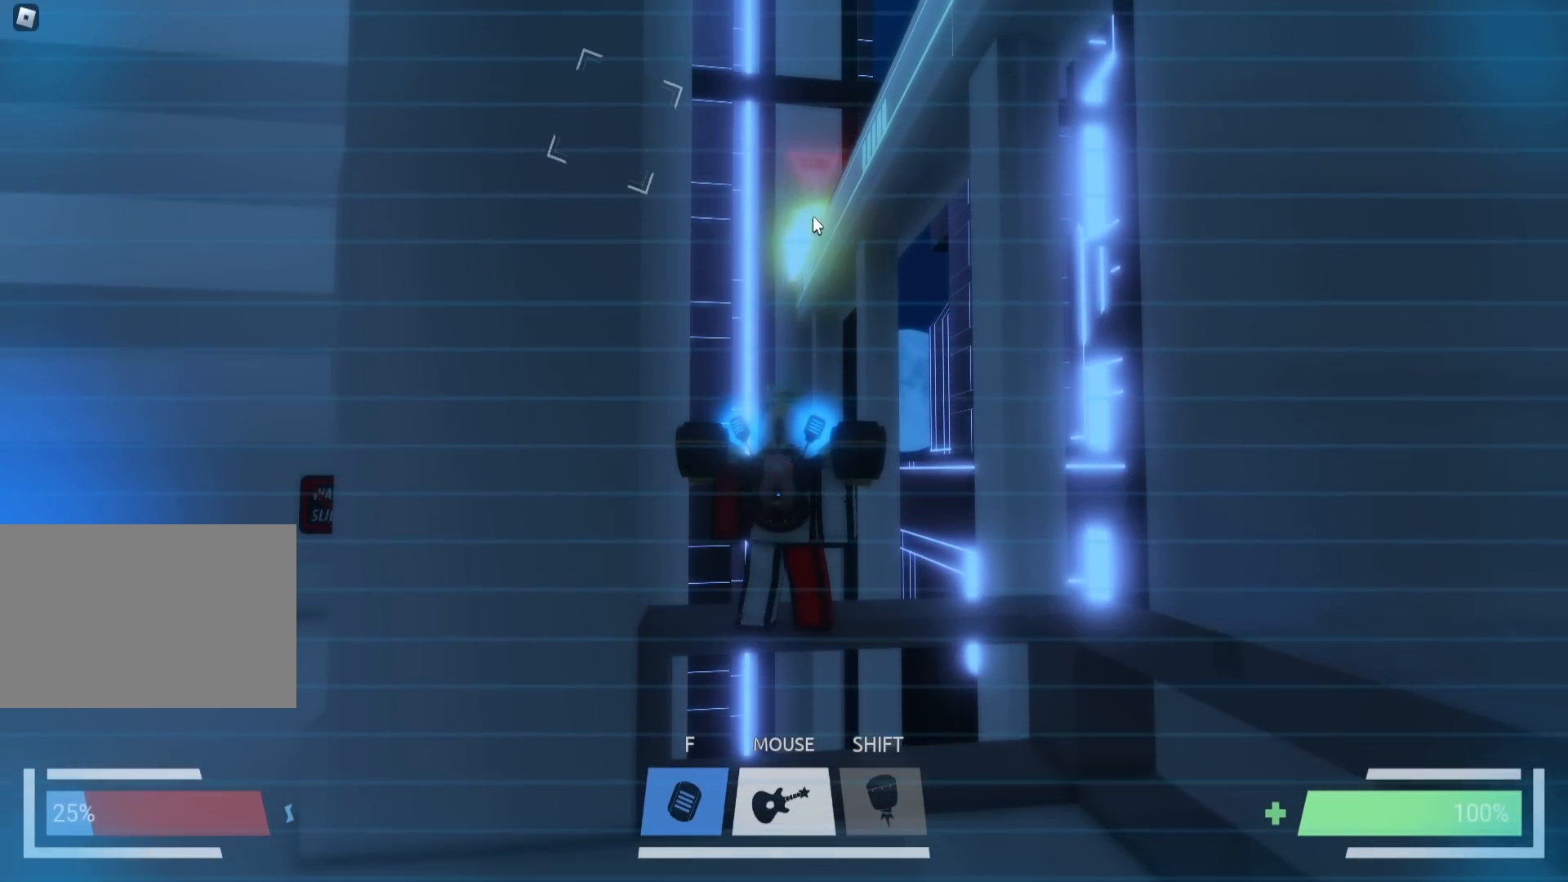
{"keys": [], "events": [[17, "a", "up"]]}
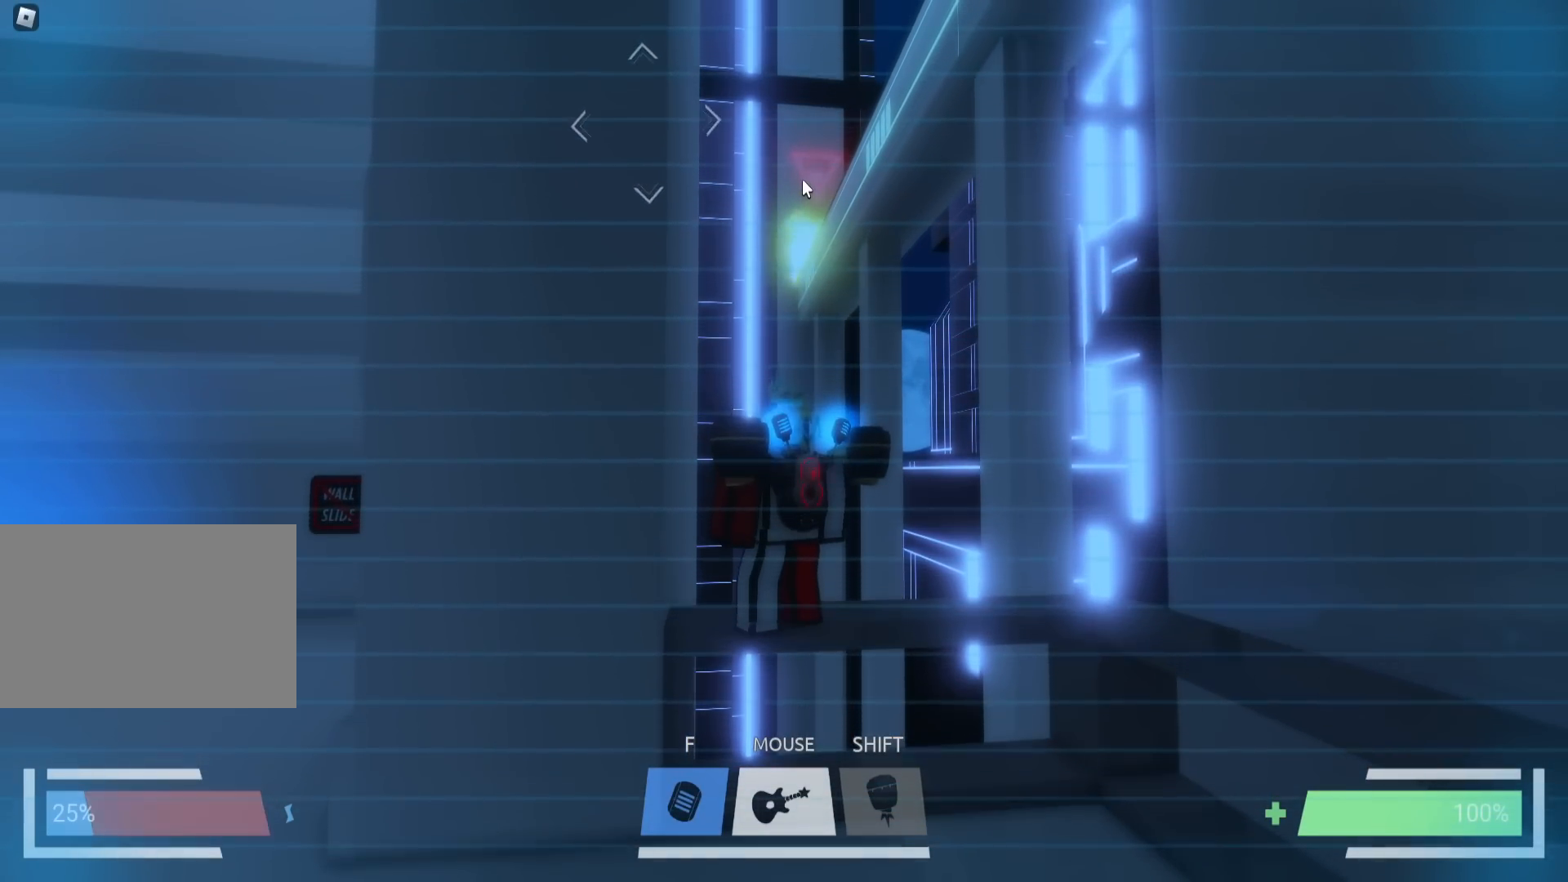
{"keys": [], "events": []}
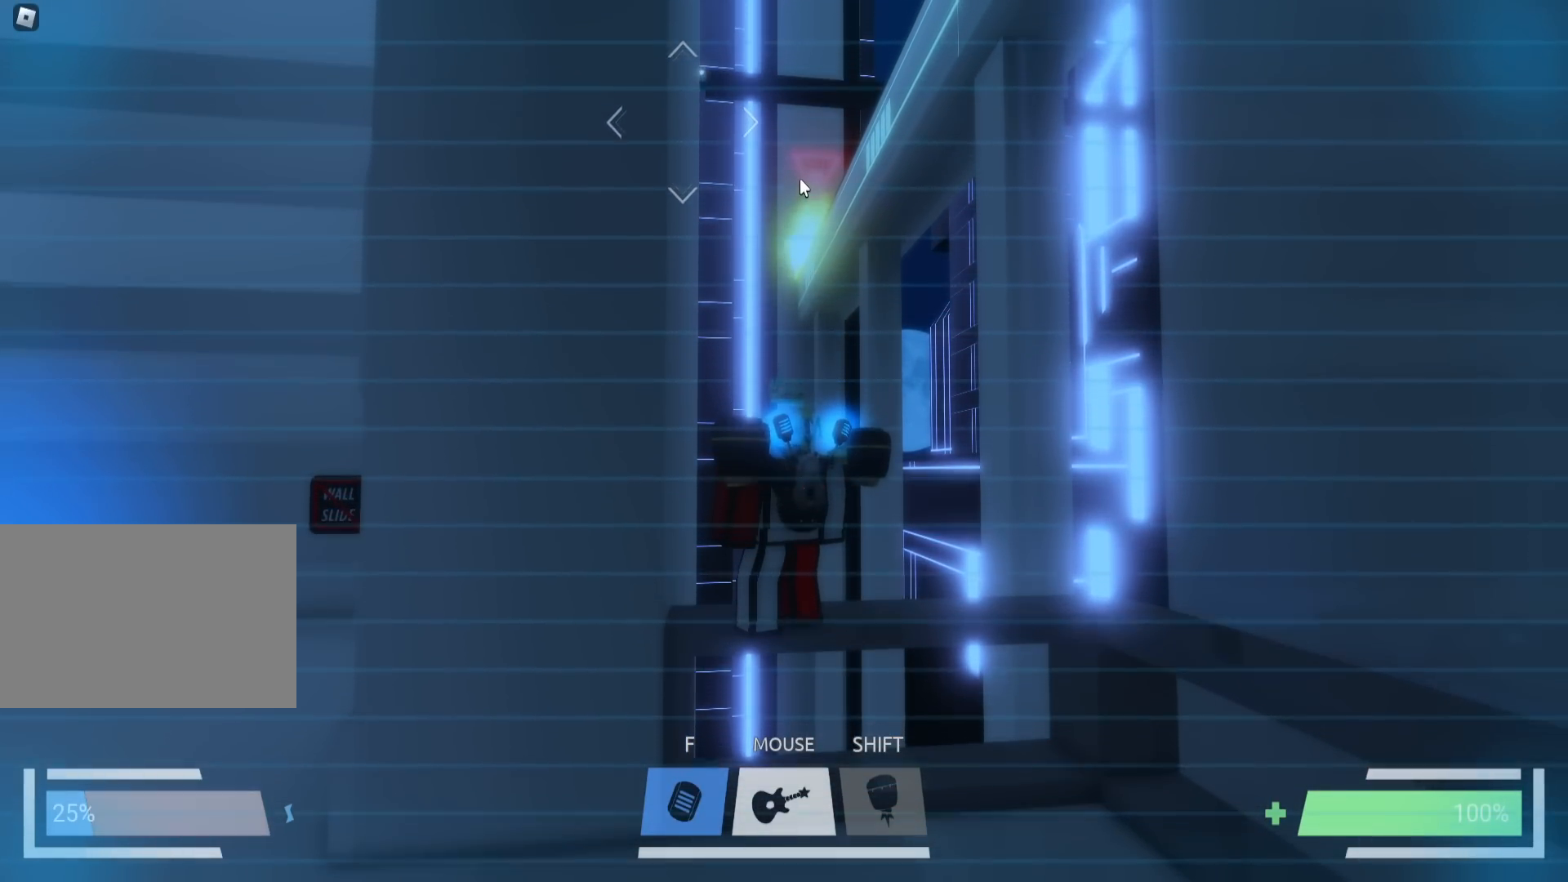
{"keys": [], "events": [[317, "d", "down"], [367, "d", "up"]]}
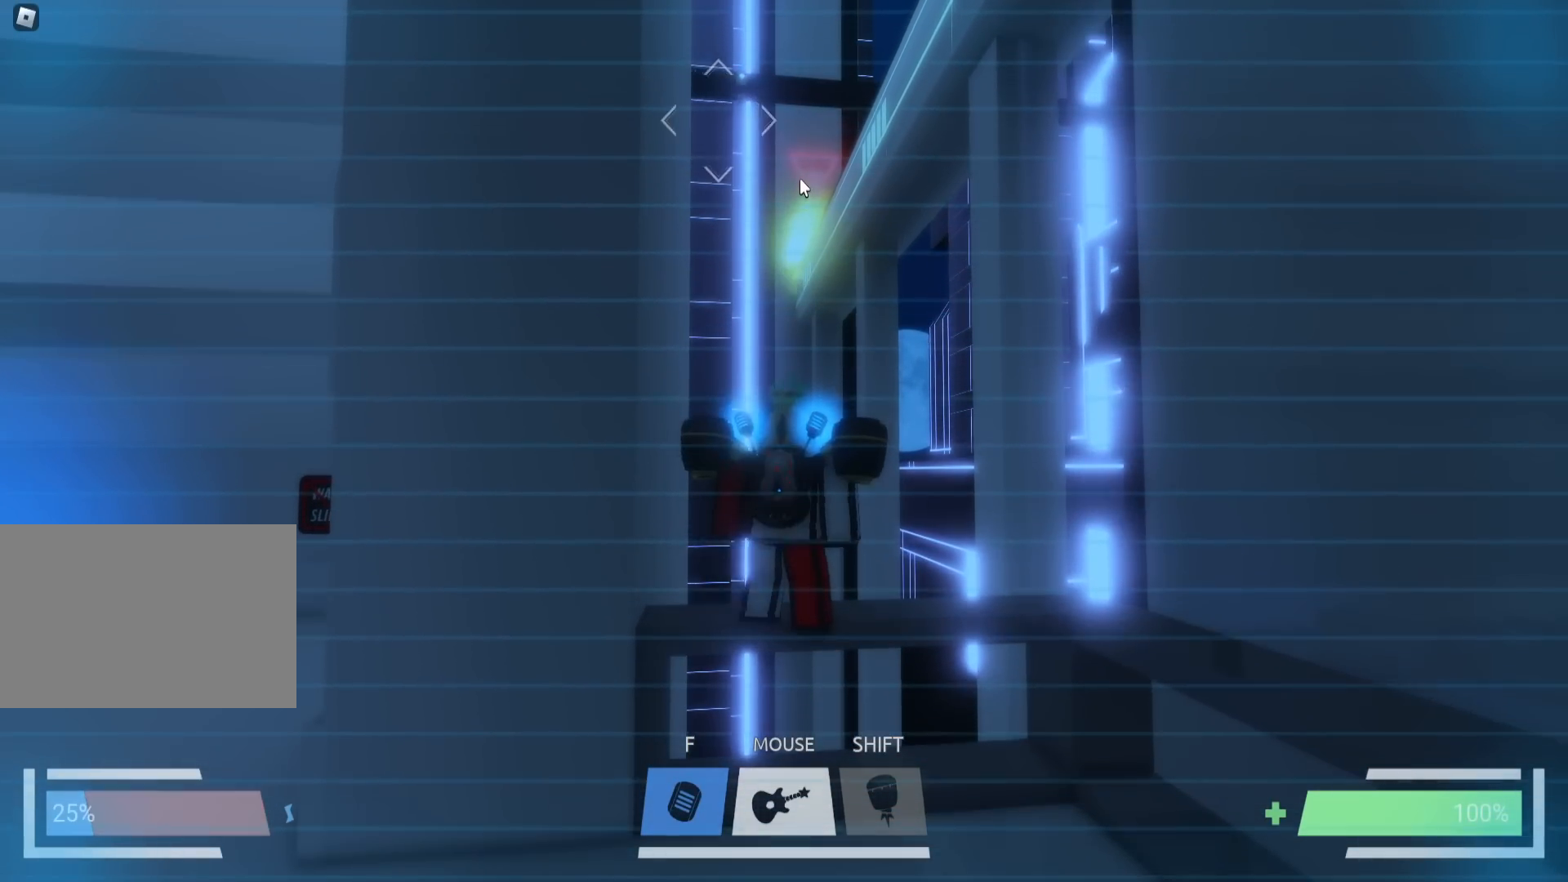
{"keys": [], "events": []}
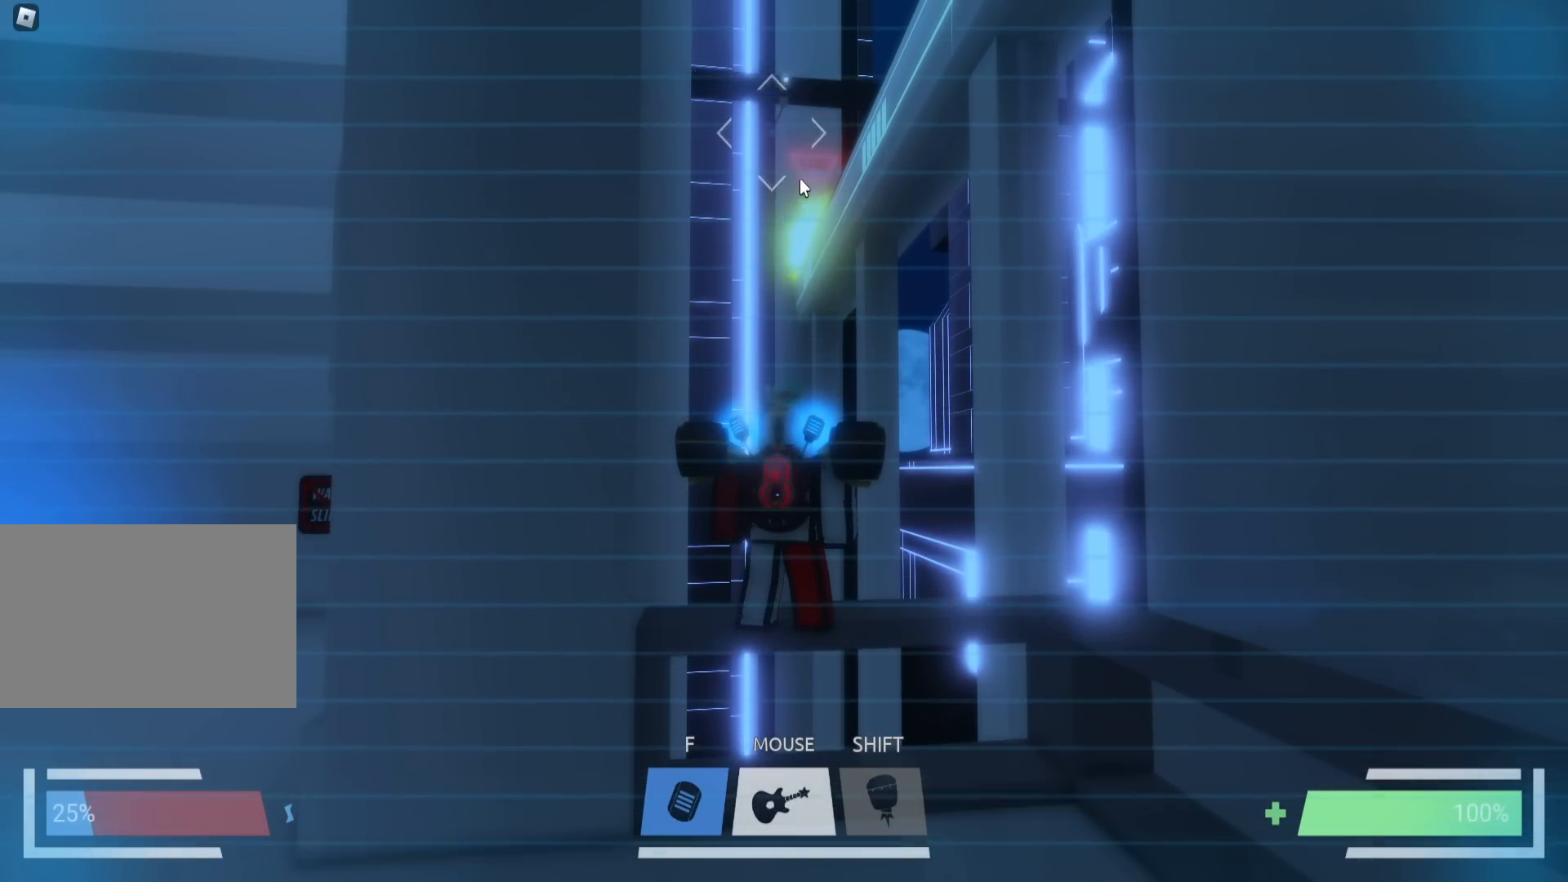
{"keys": [], "events": []}
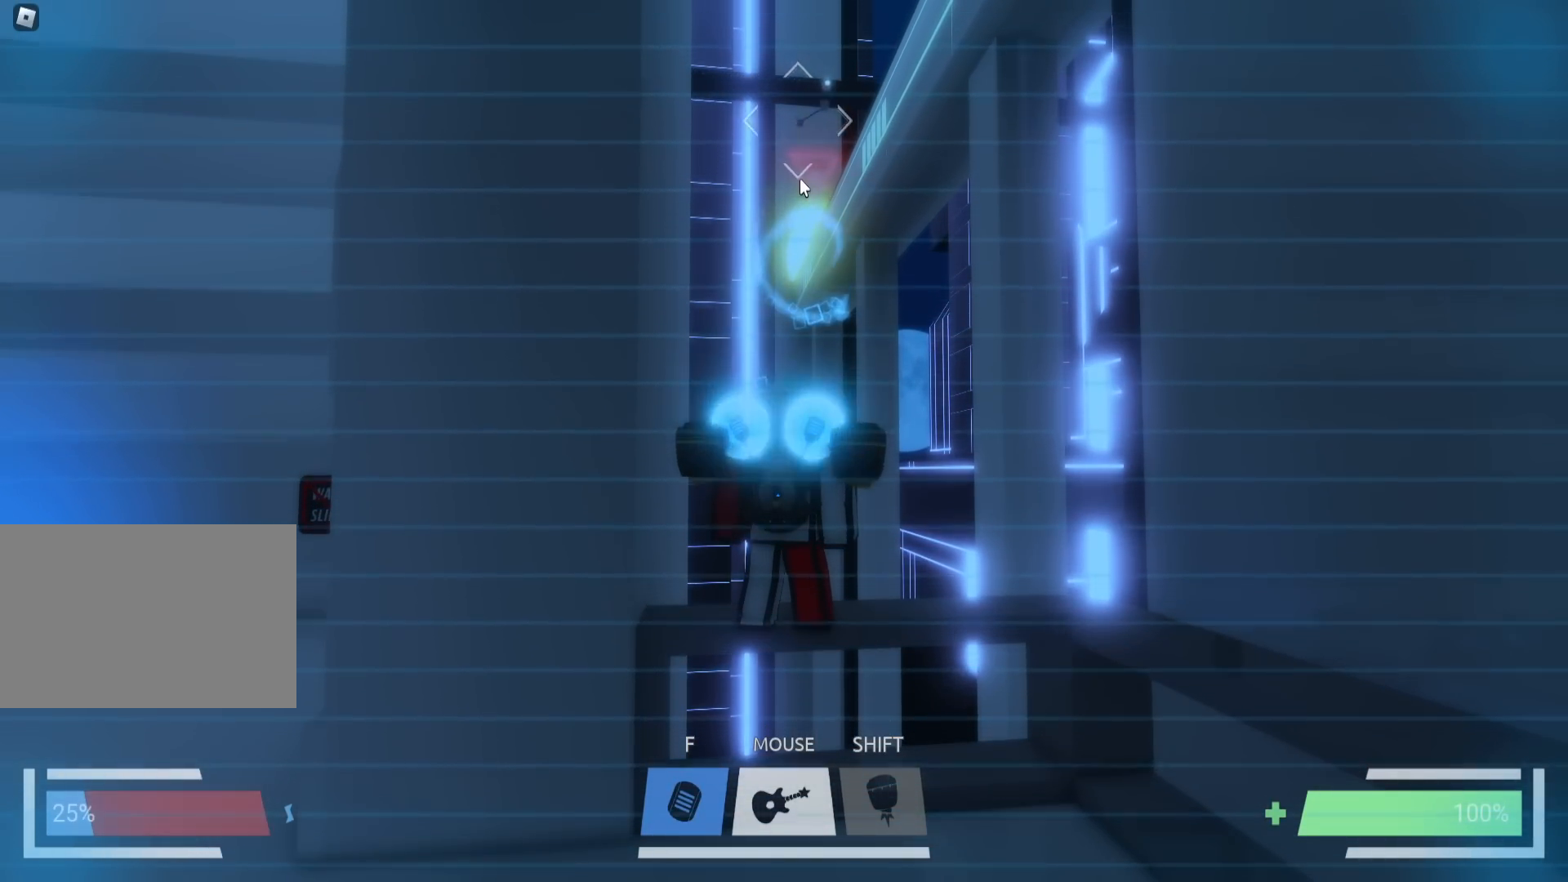
{"keys": [], "events": []}
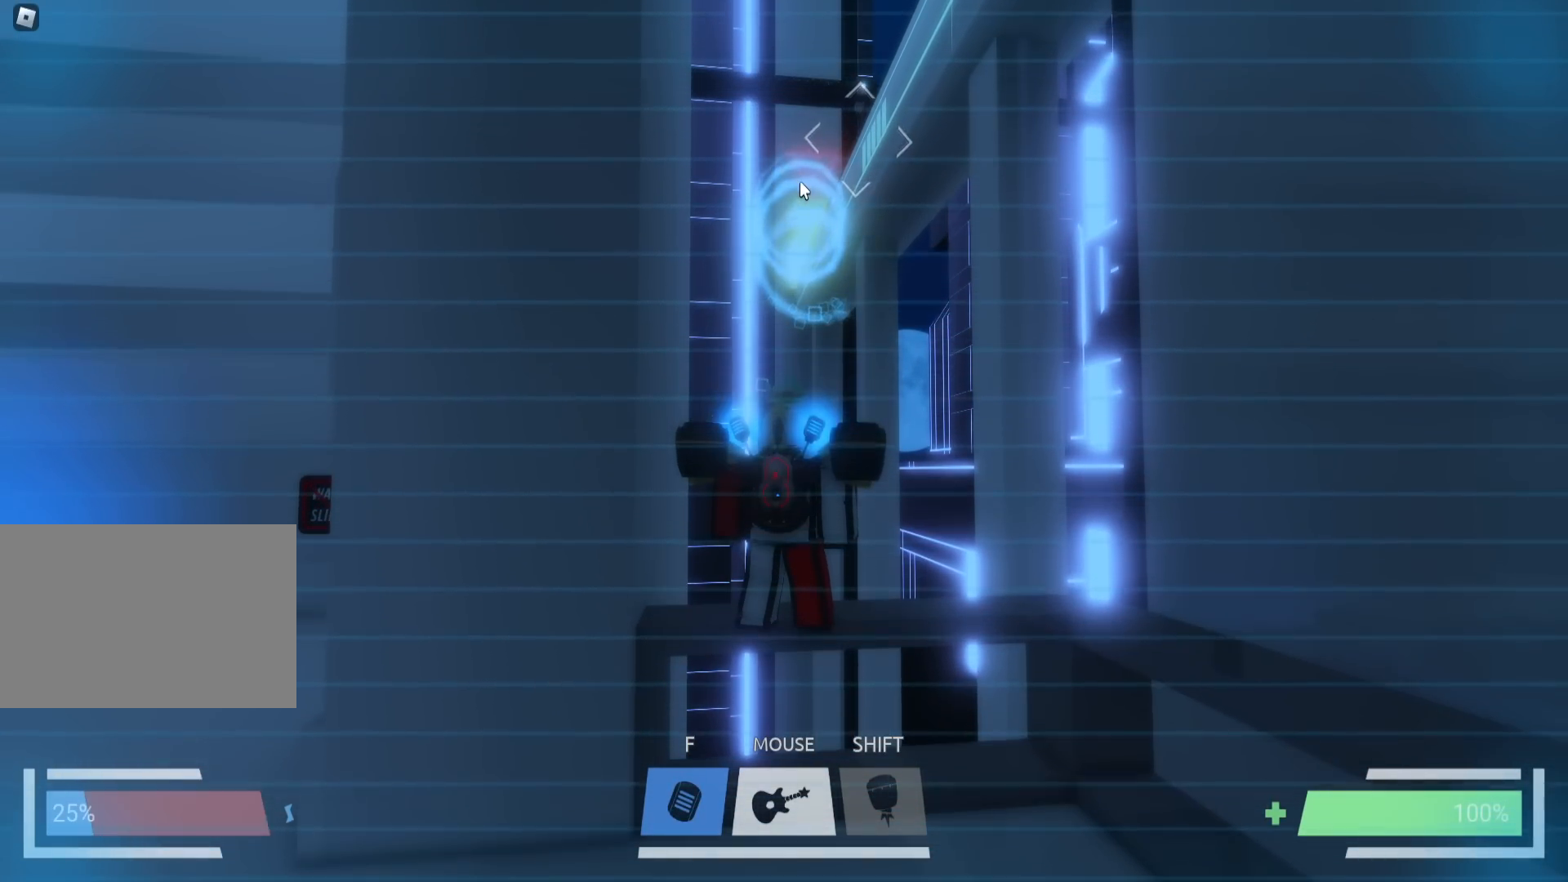
{"keys": [], "events": []}
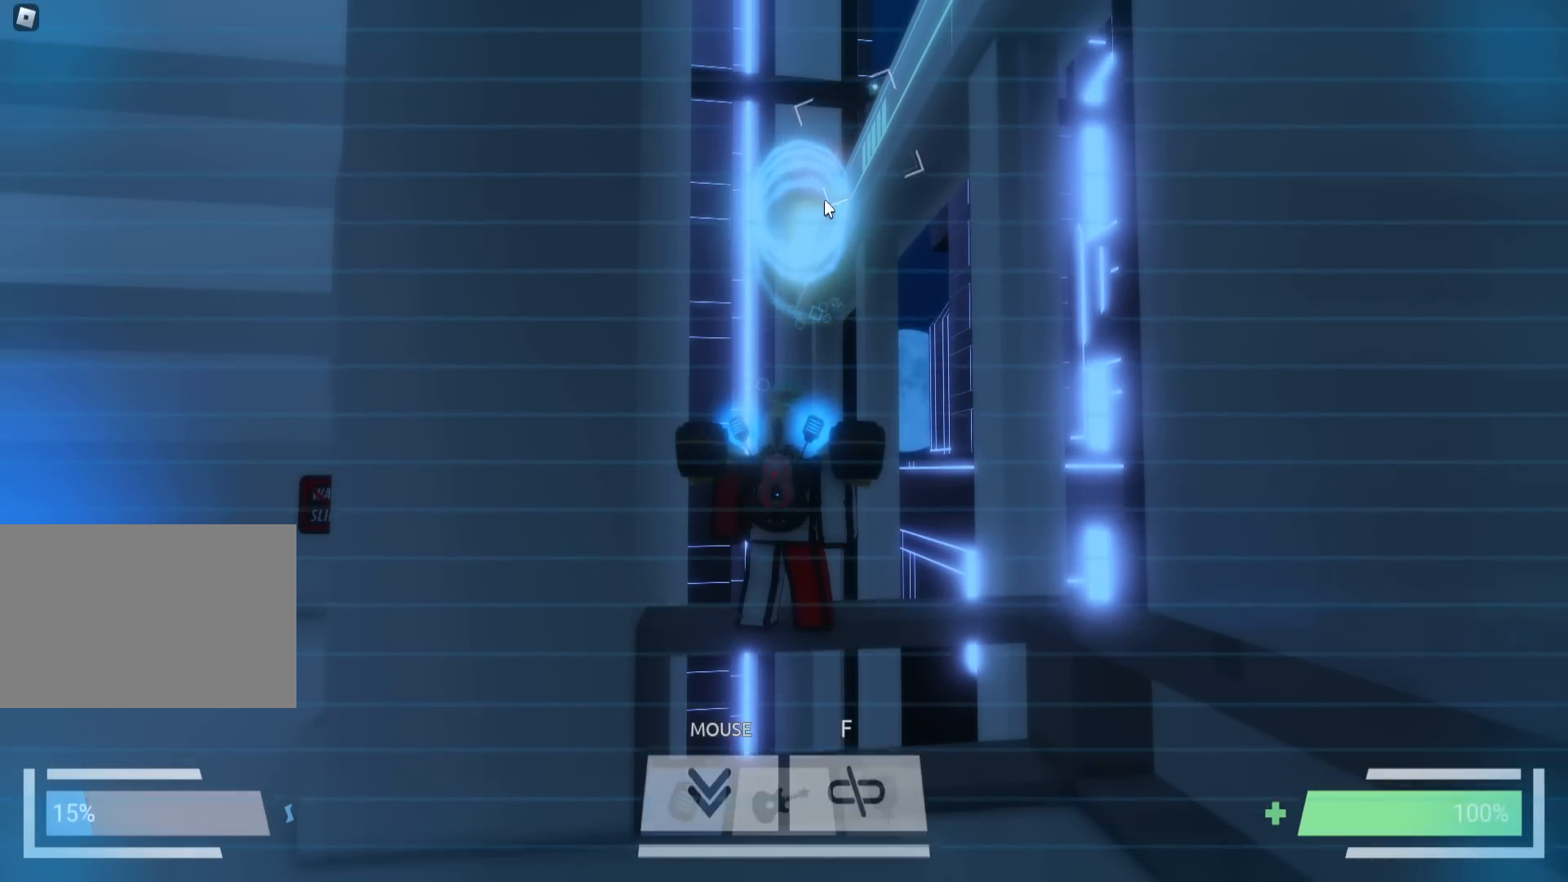
{"keys": [], "events": []}
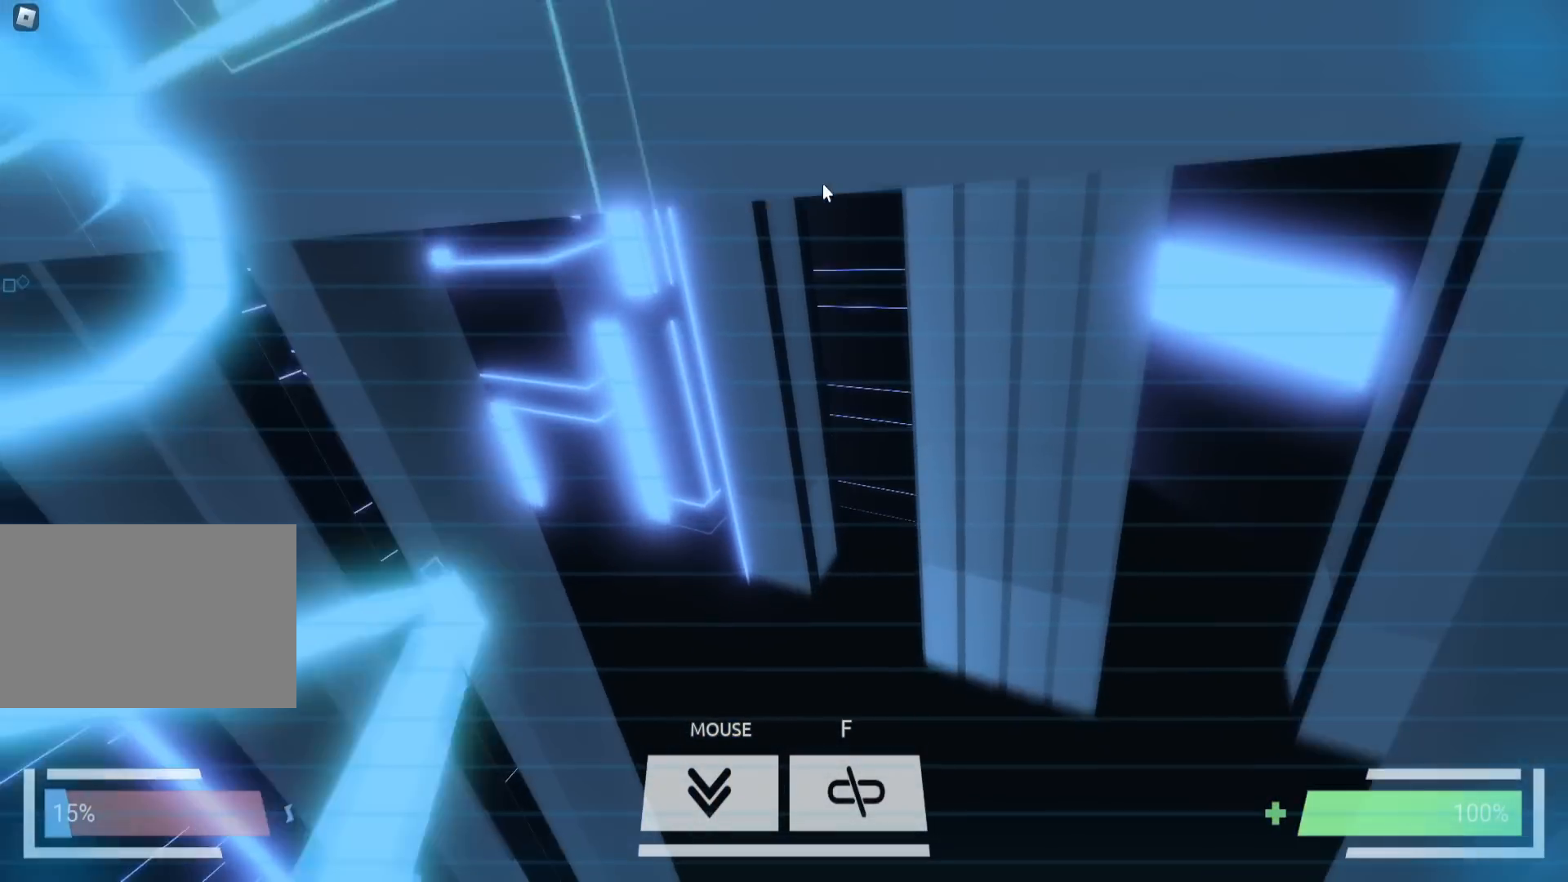
{"keys": [], "events": []}
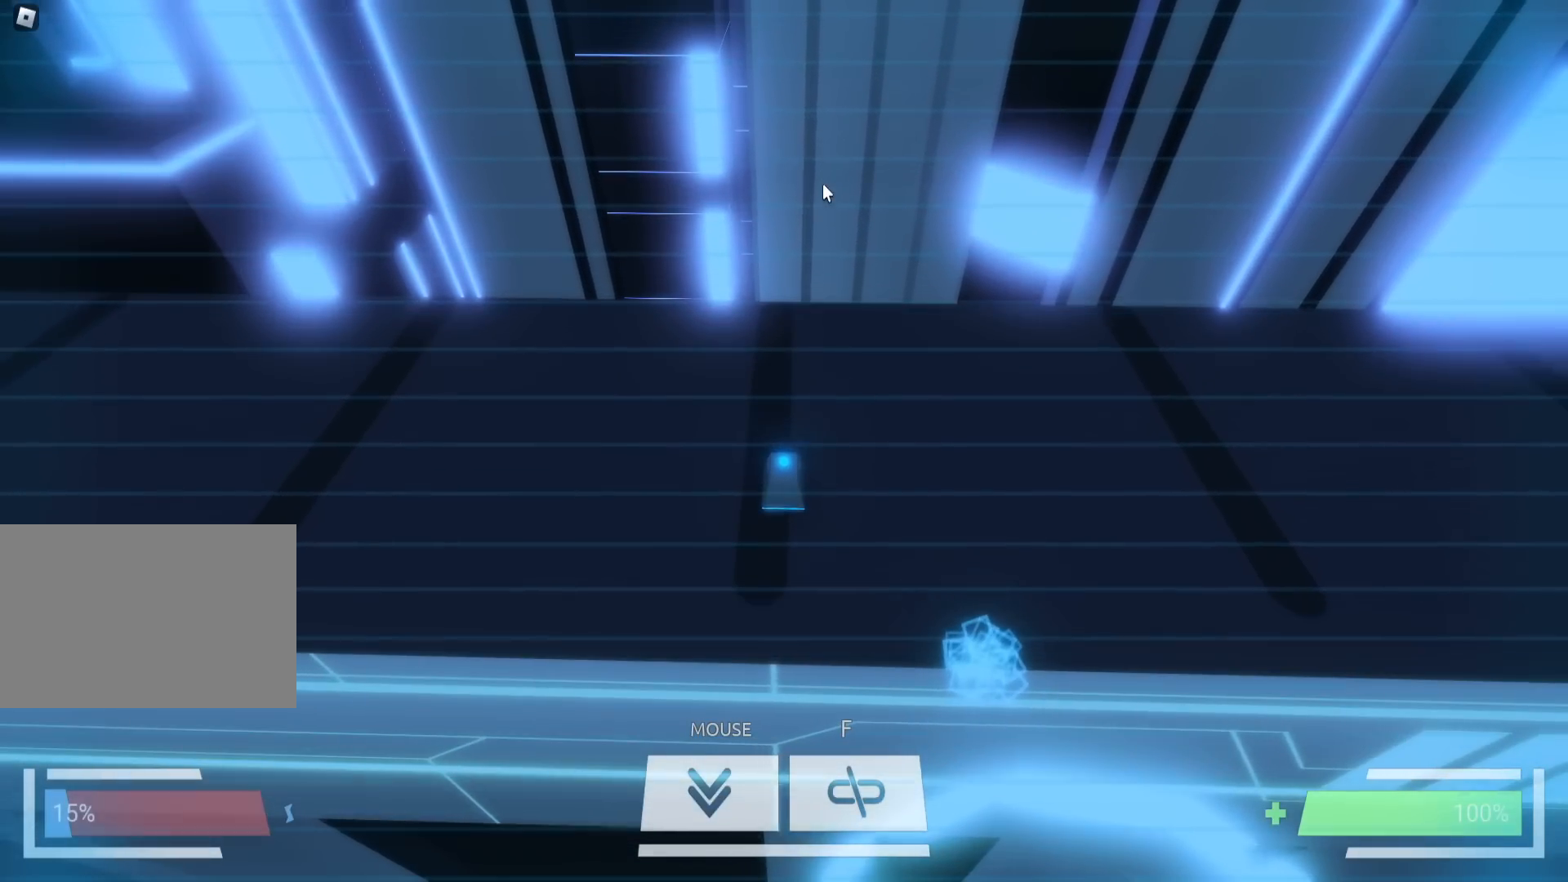
{"keys": ["w"], "events": [[17, "w", "down"], [217, "d", "down"], [250, "w", "up"], [333, "w", "down"], [417, "d", "up"]]}
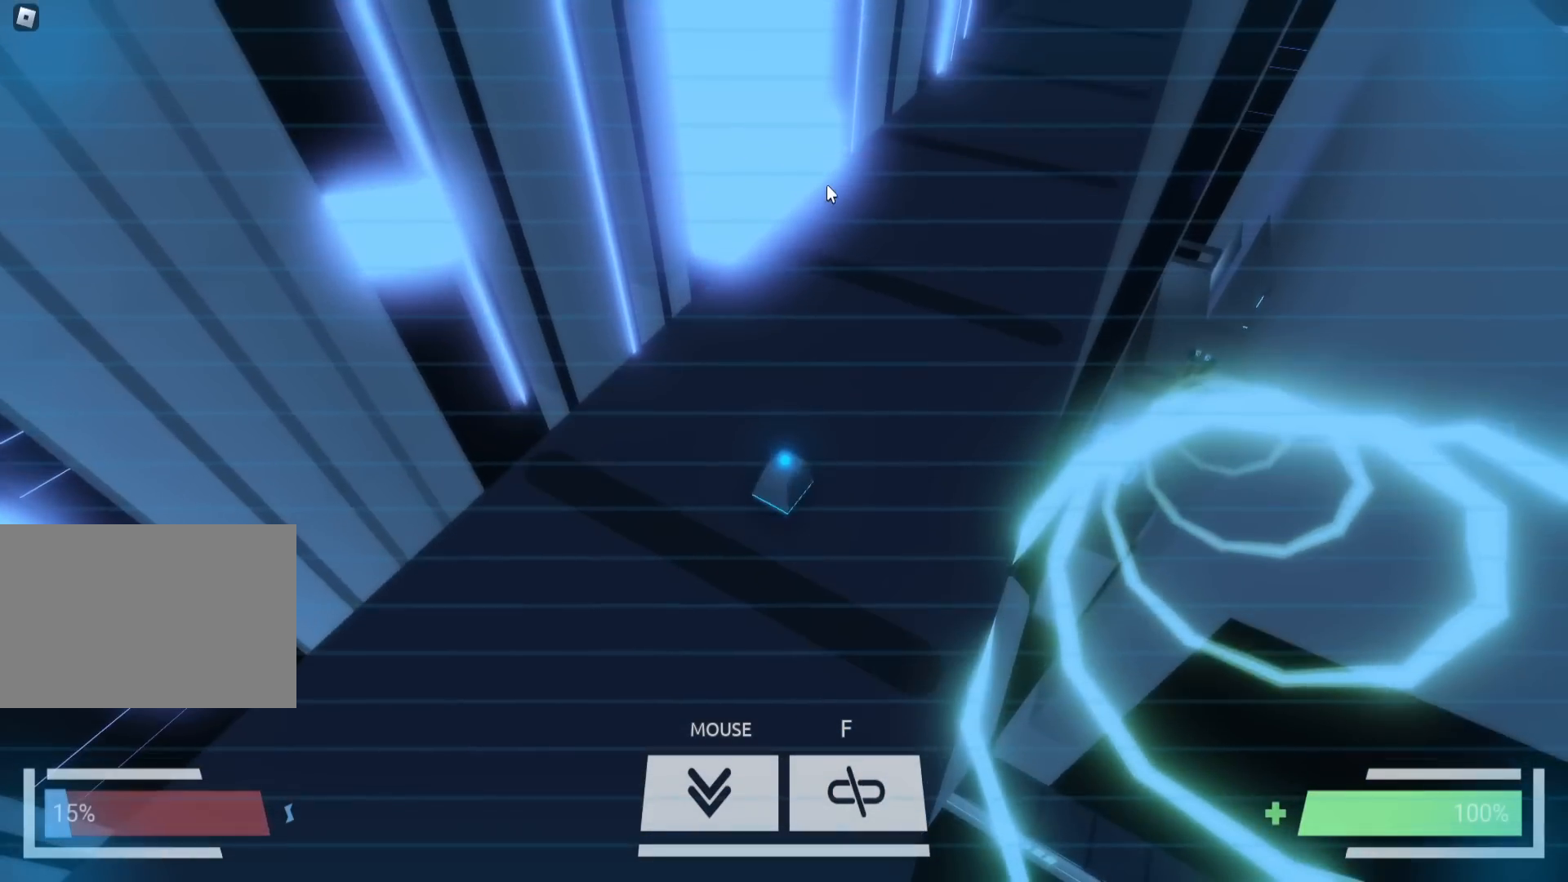
{"keys": ["w"], "events": []}
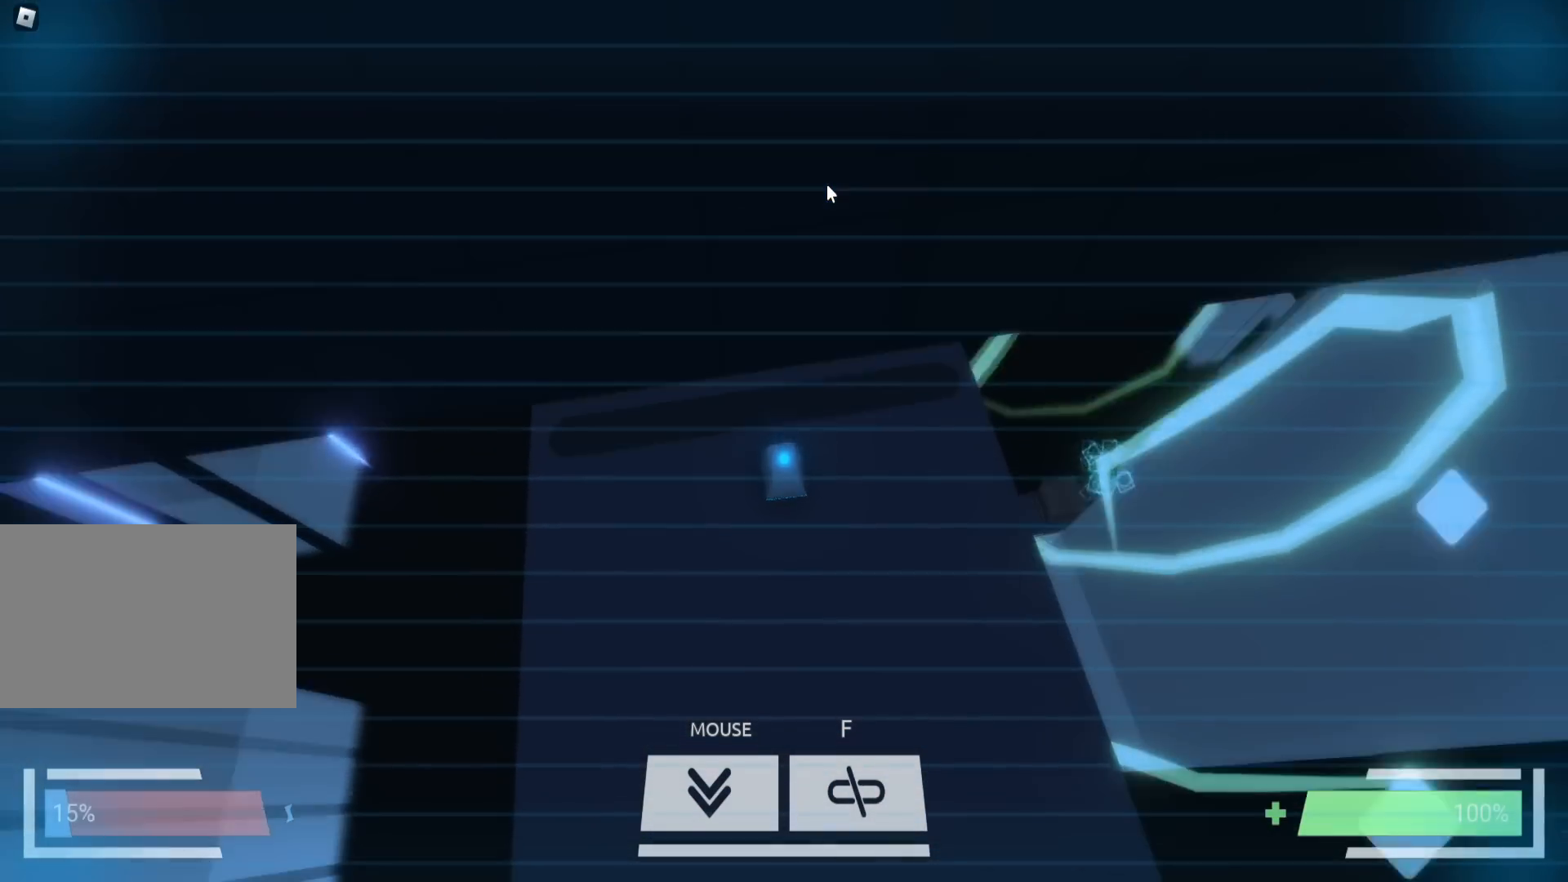
{"keys": ["w"], "events": []}
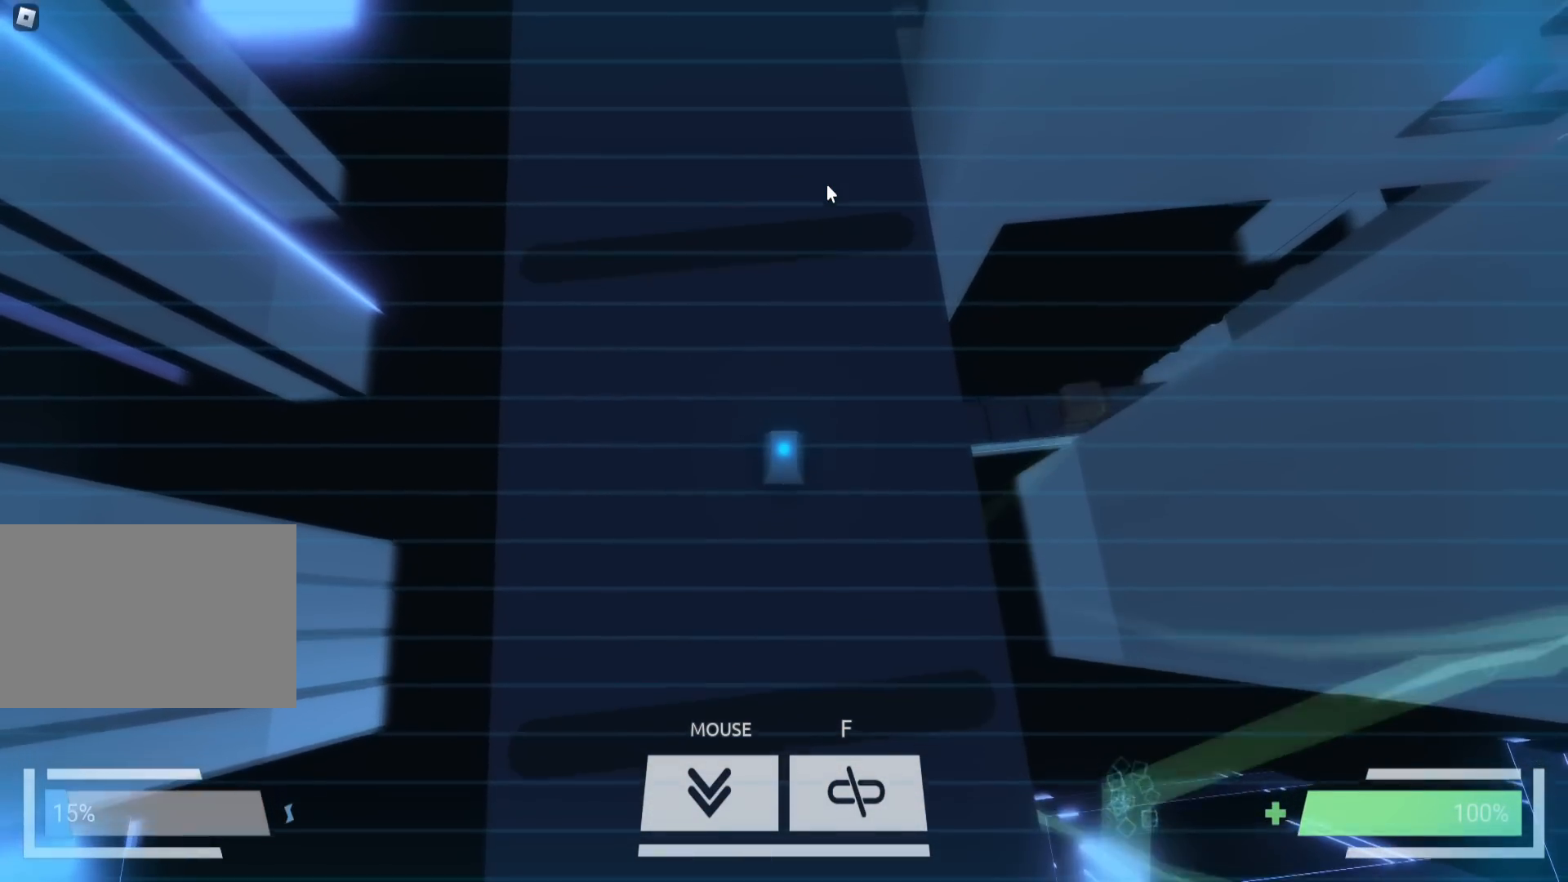
{"keys": ["w"], "events": []}
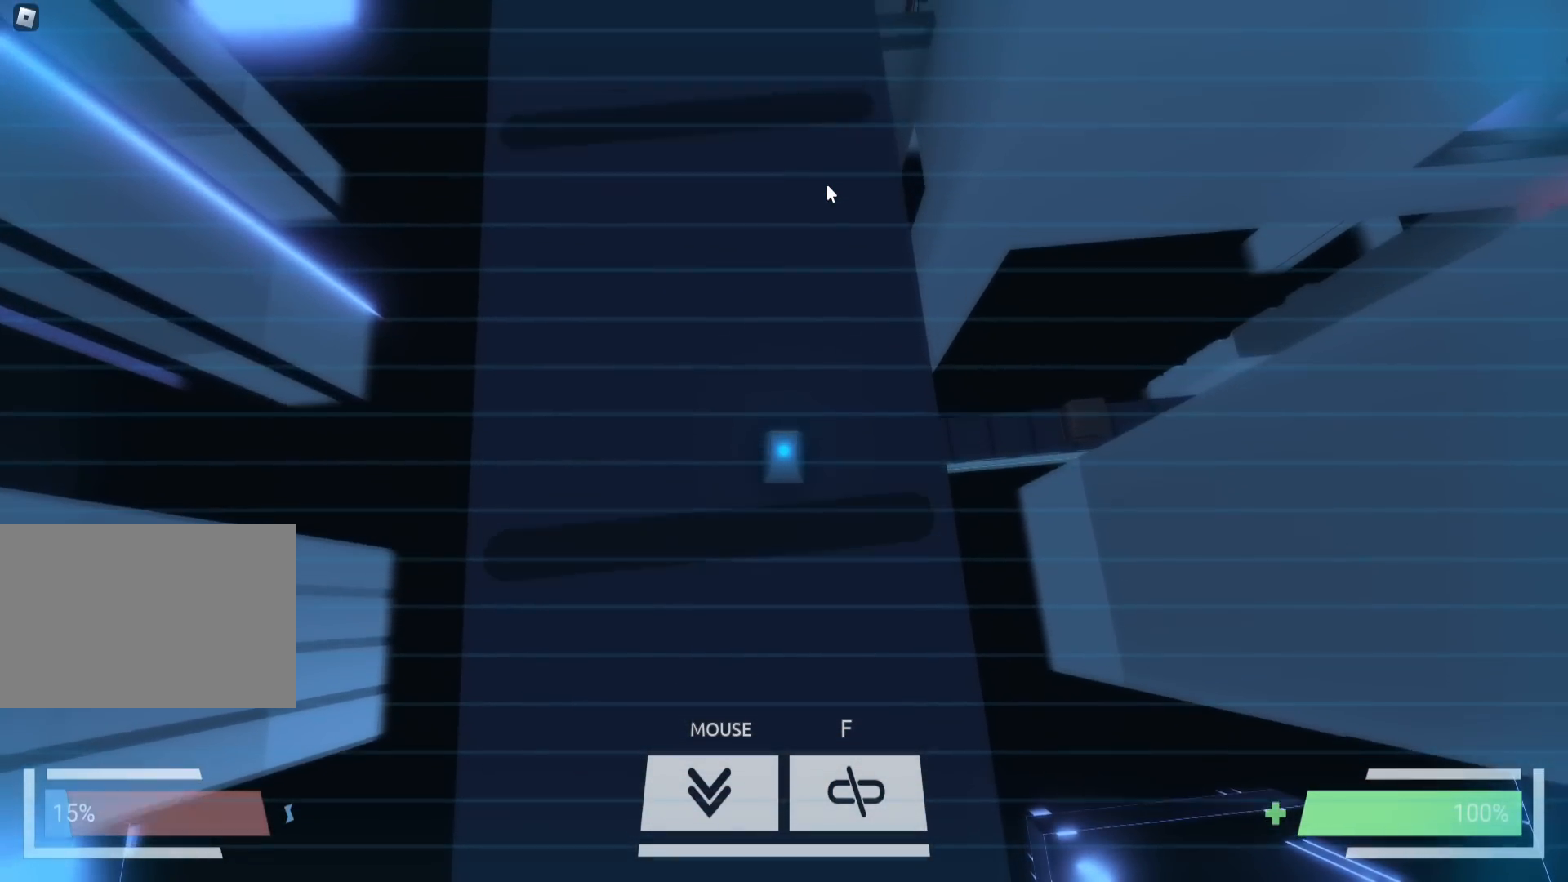
{"keys": ["w"], "events": []}
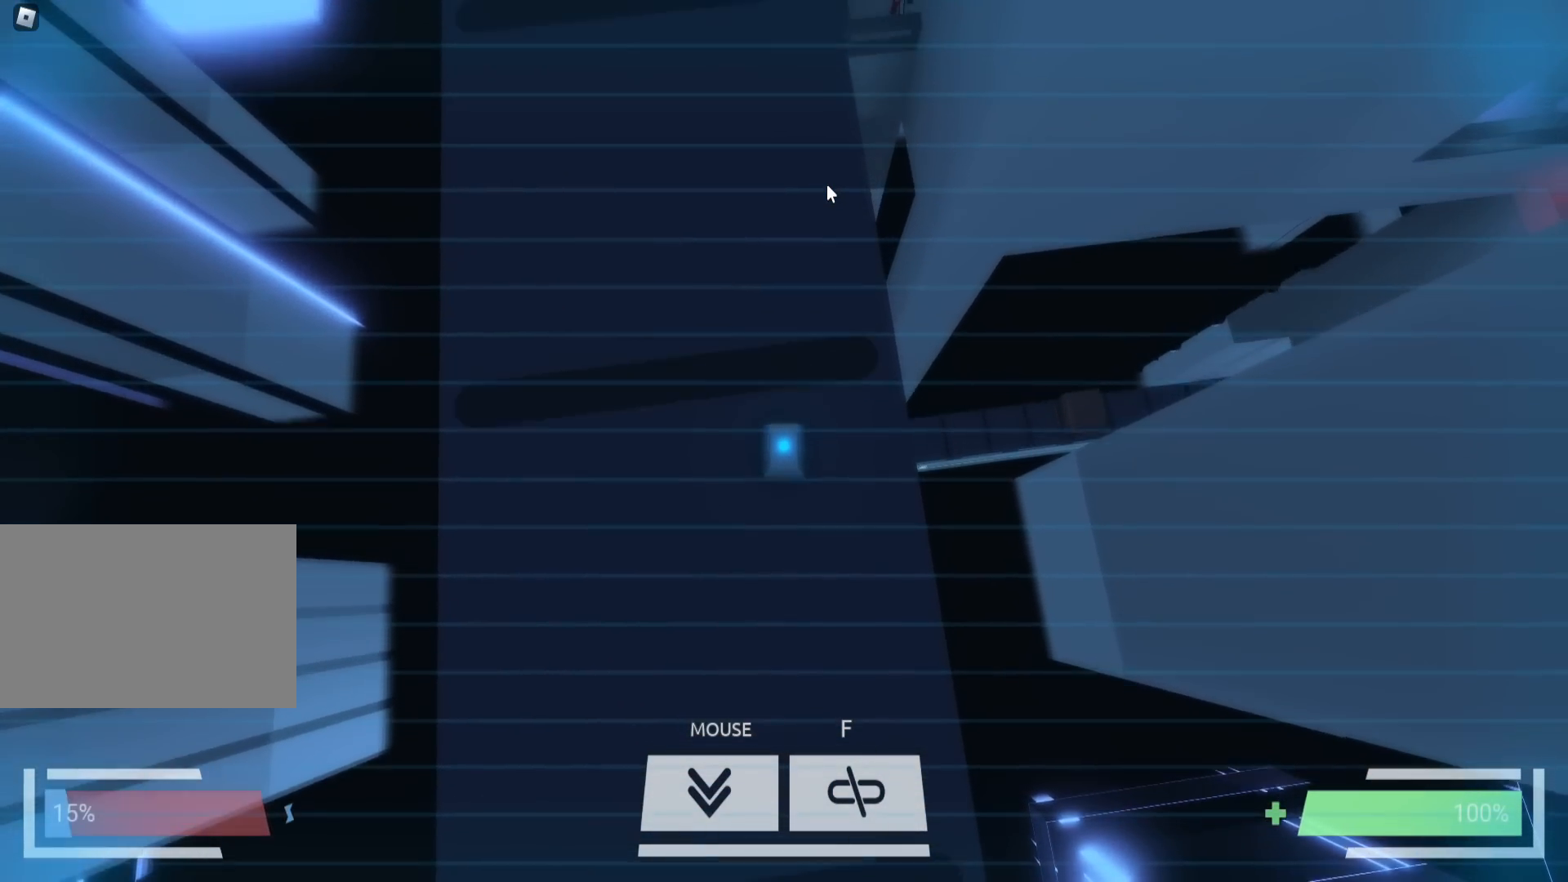
{"keys": ["w"], "events": []}
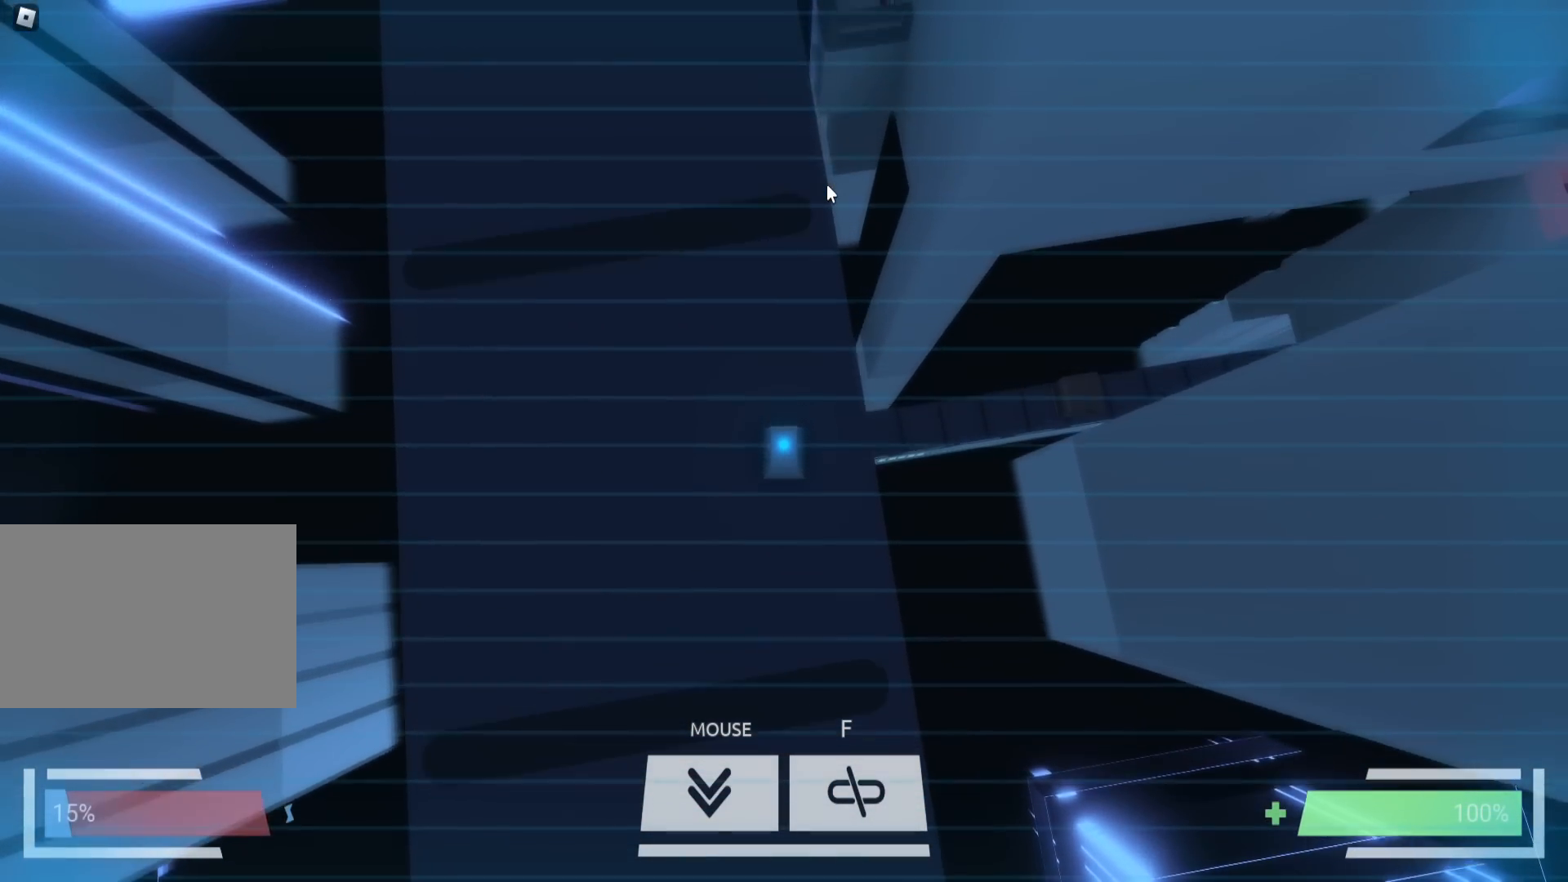
{"keys": ["w"], "events": []}
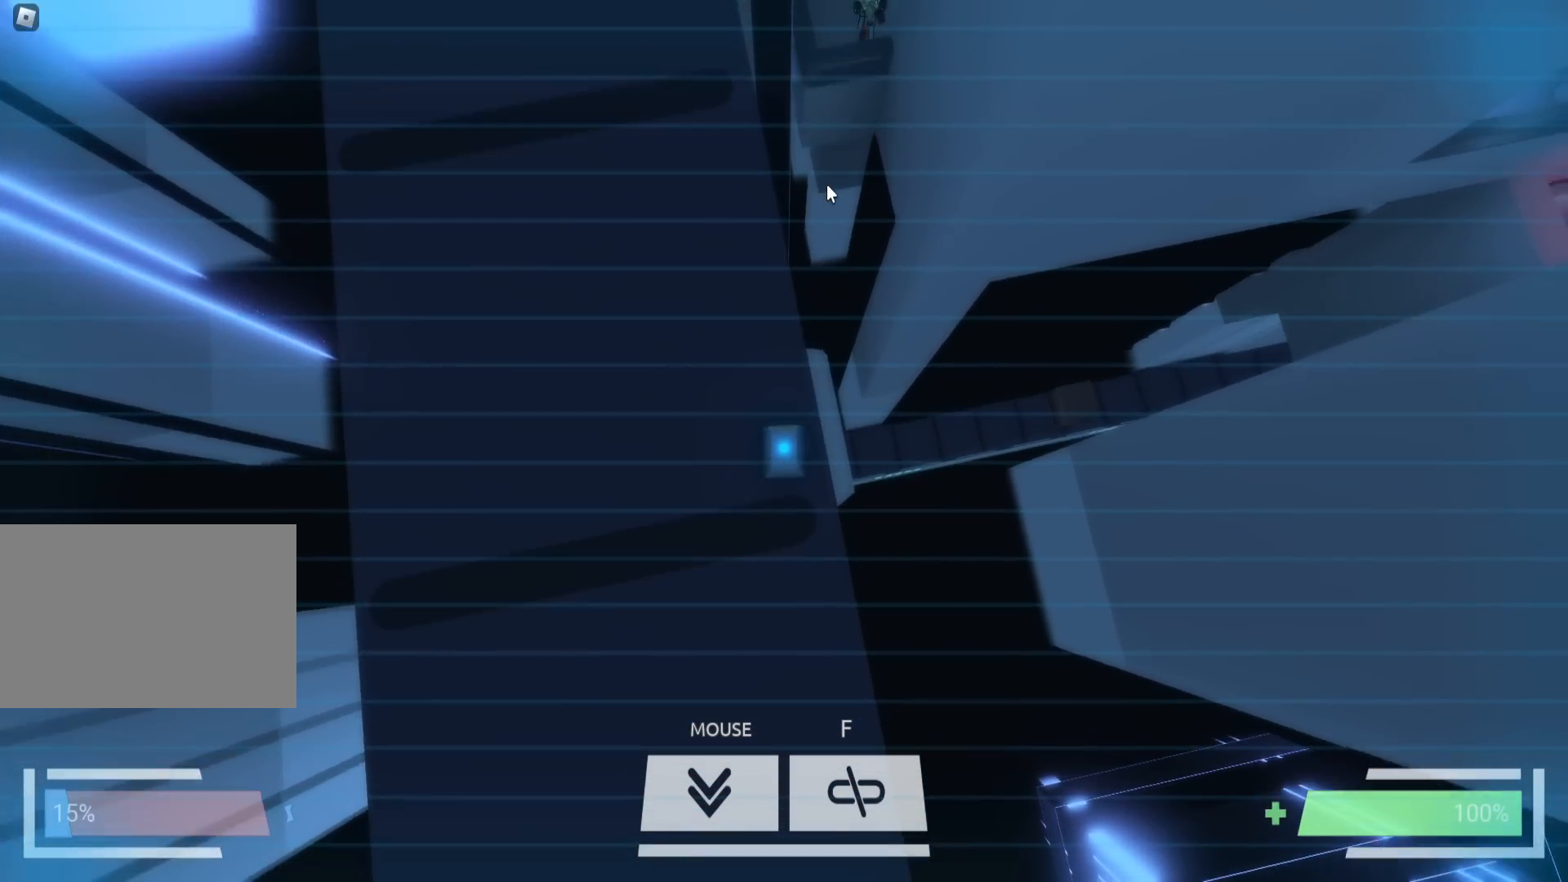
{"keys": ["w"], "events": []}
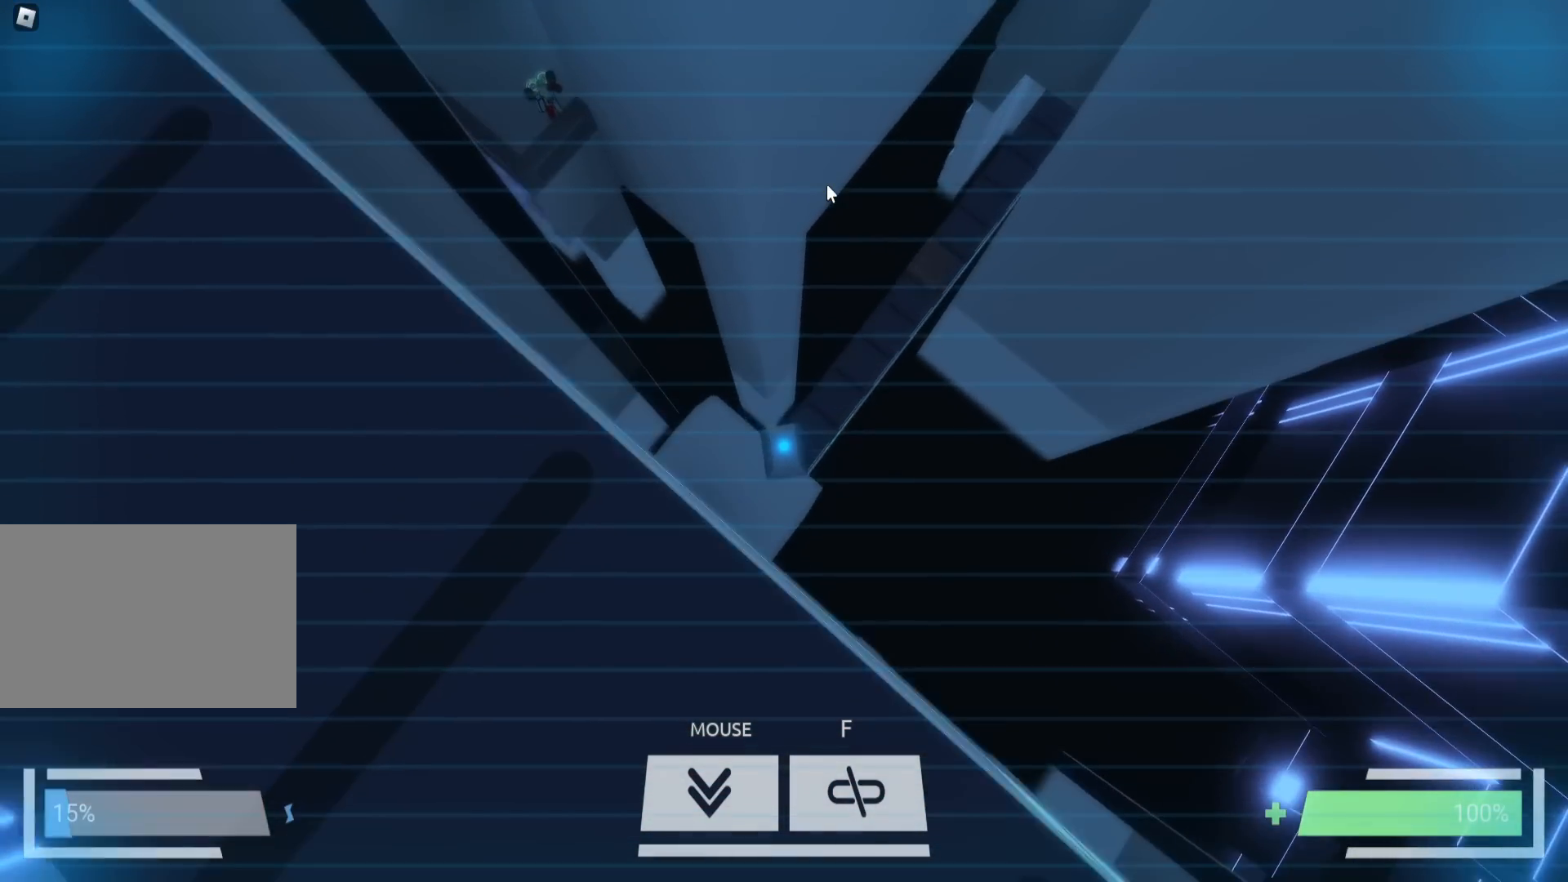
{"keys": ["w"], "events": []}
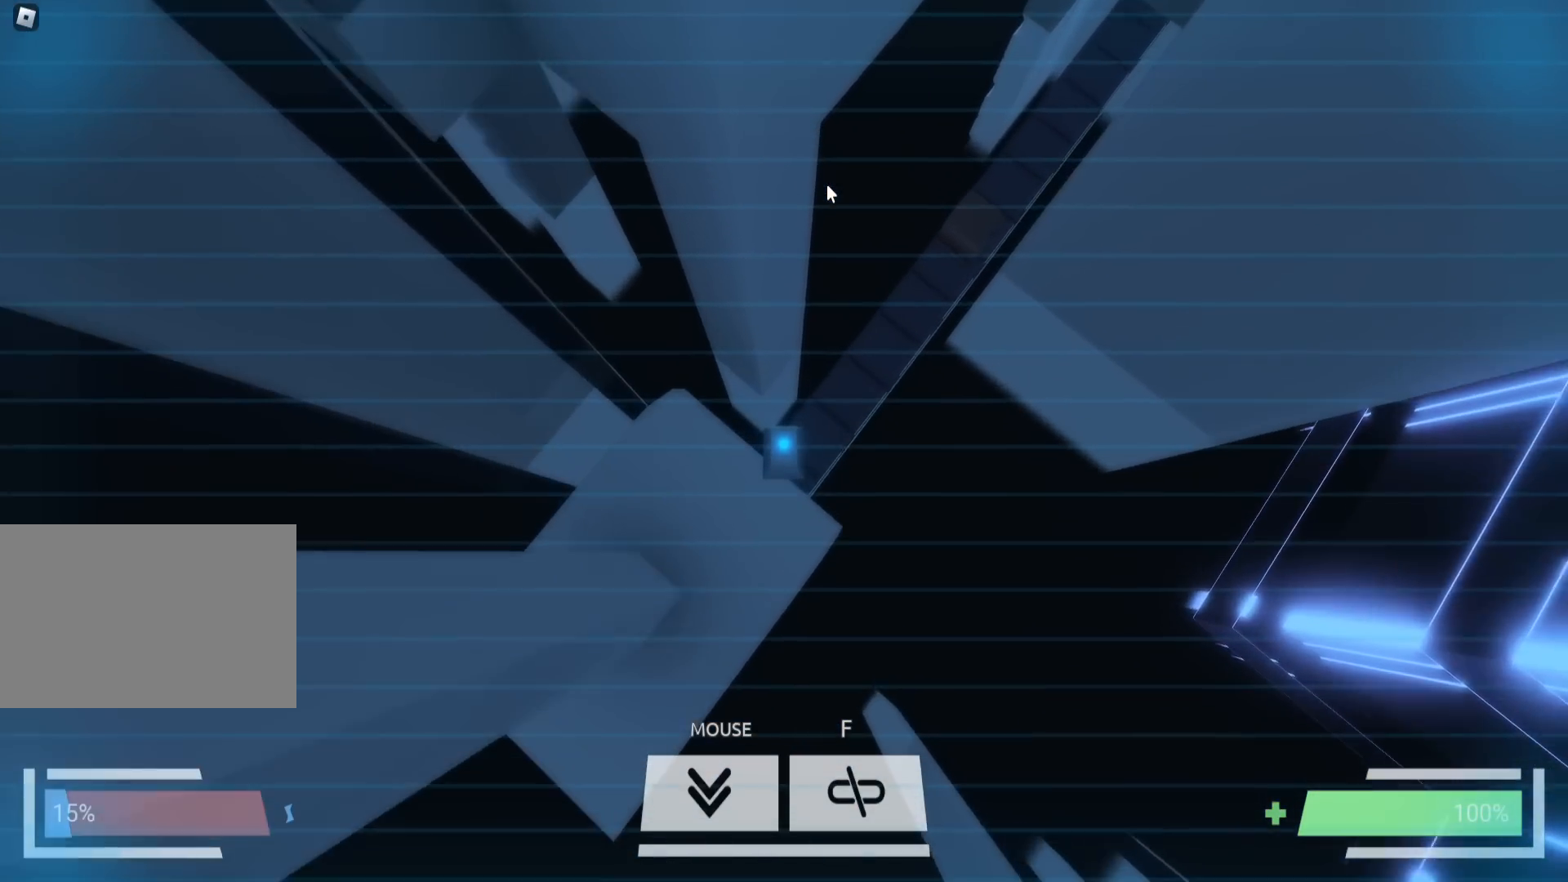
{"keys": ["w"], "events": []}
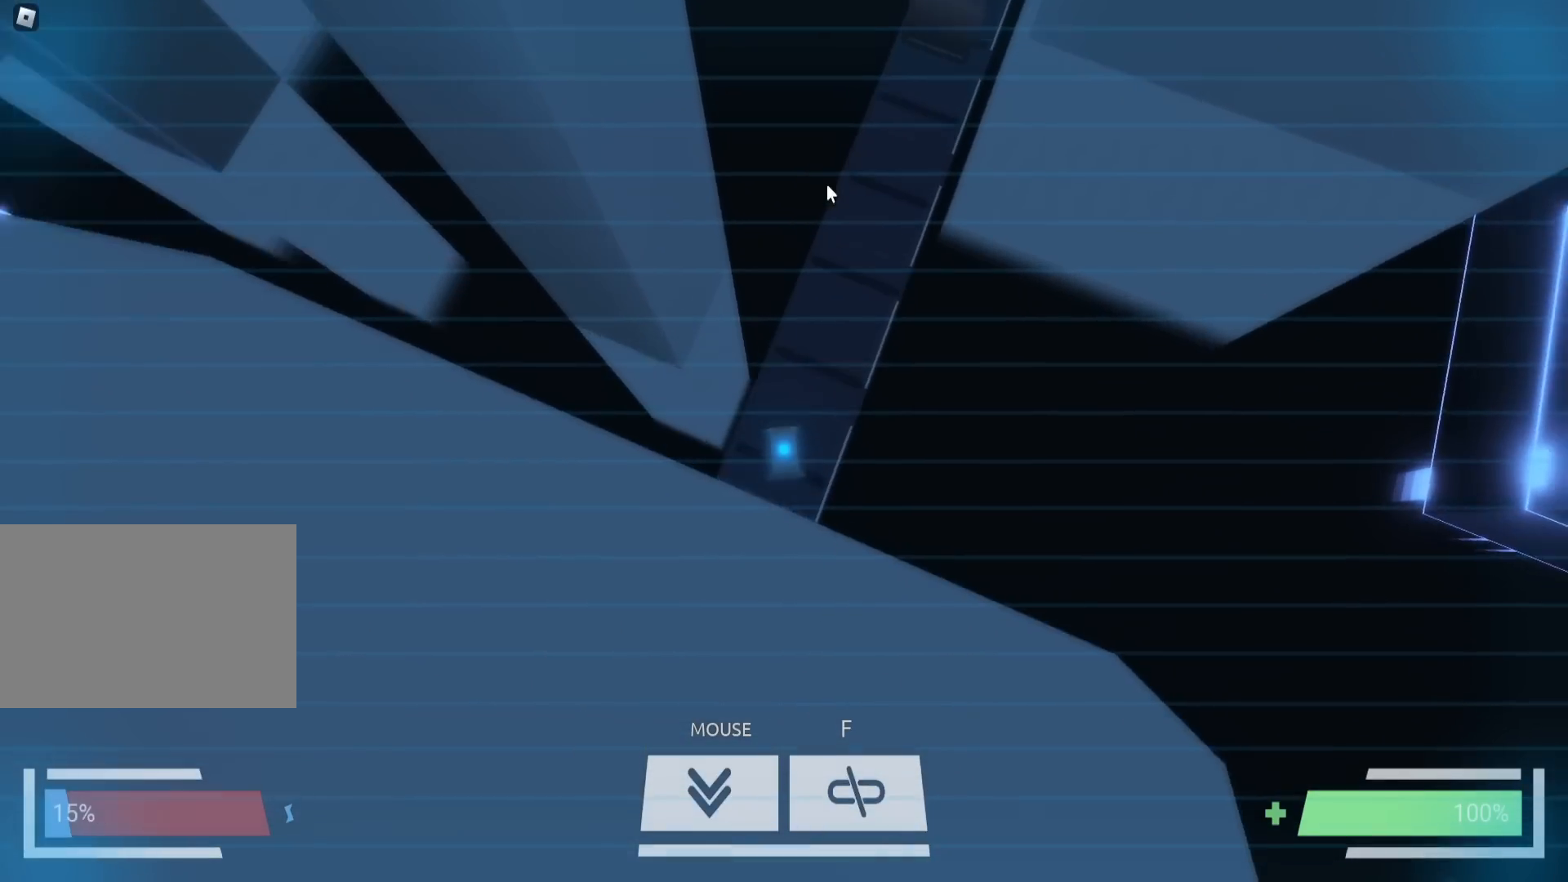
{"keys": ["w"], "events": []}
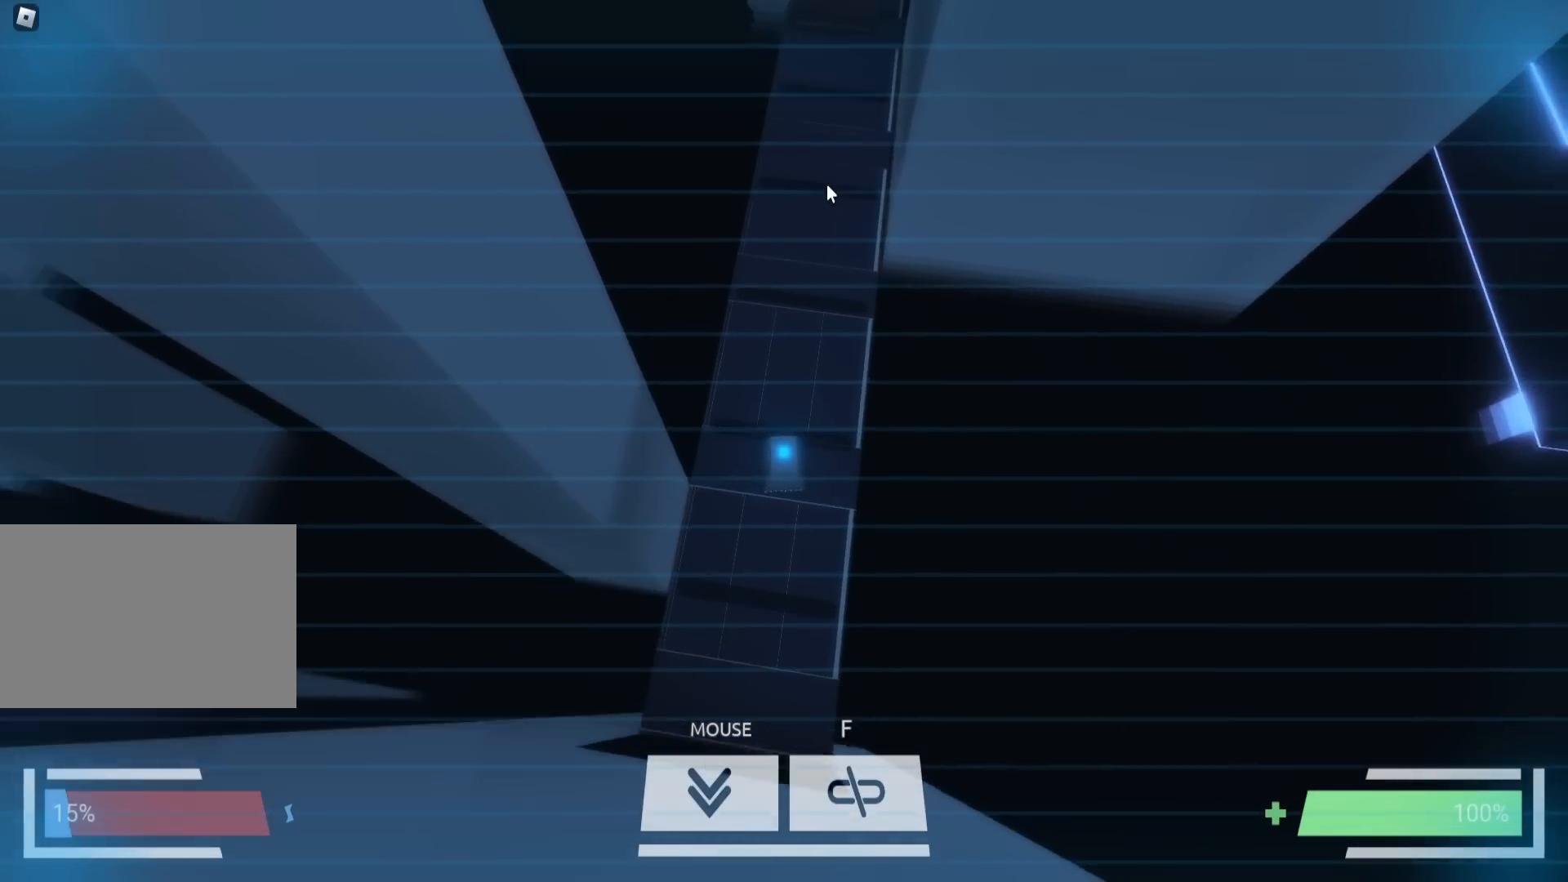
{"keys": ["w"], "events": []}
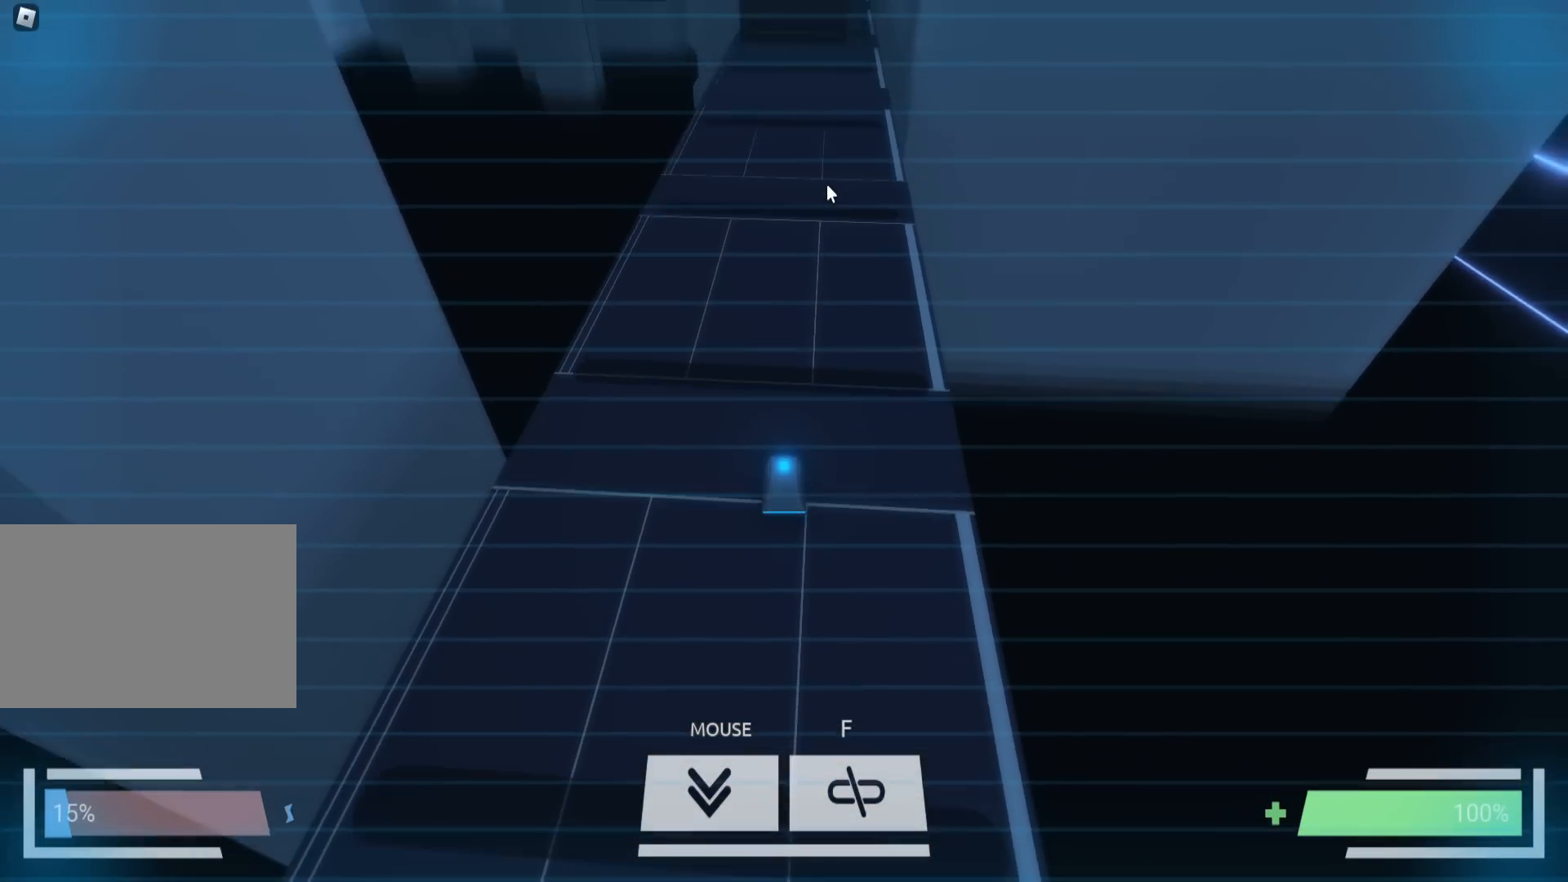
{"keys": ["w"], "events": []}
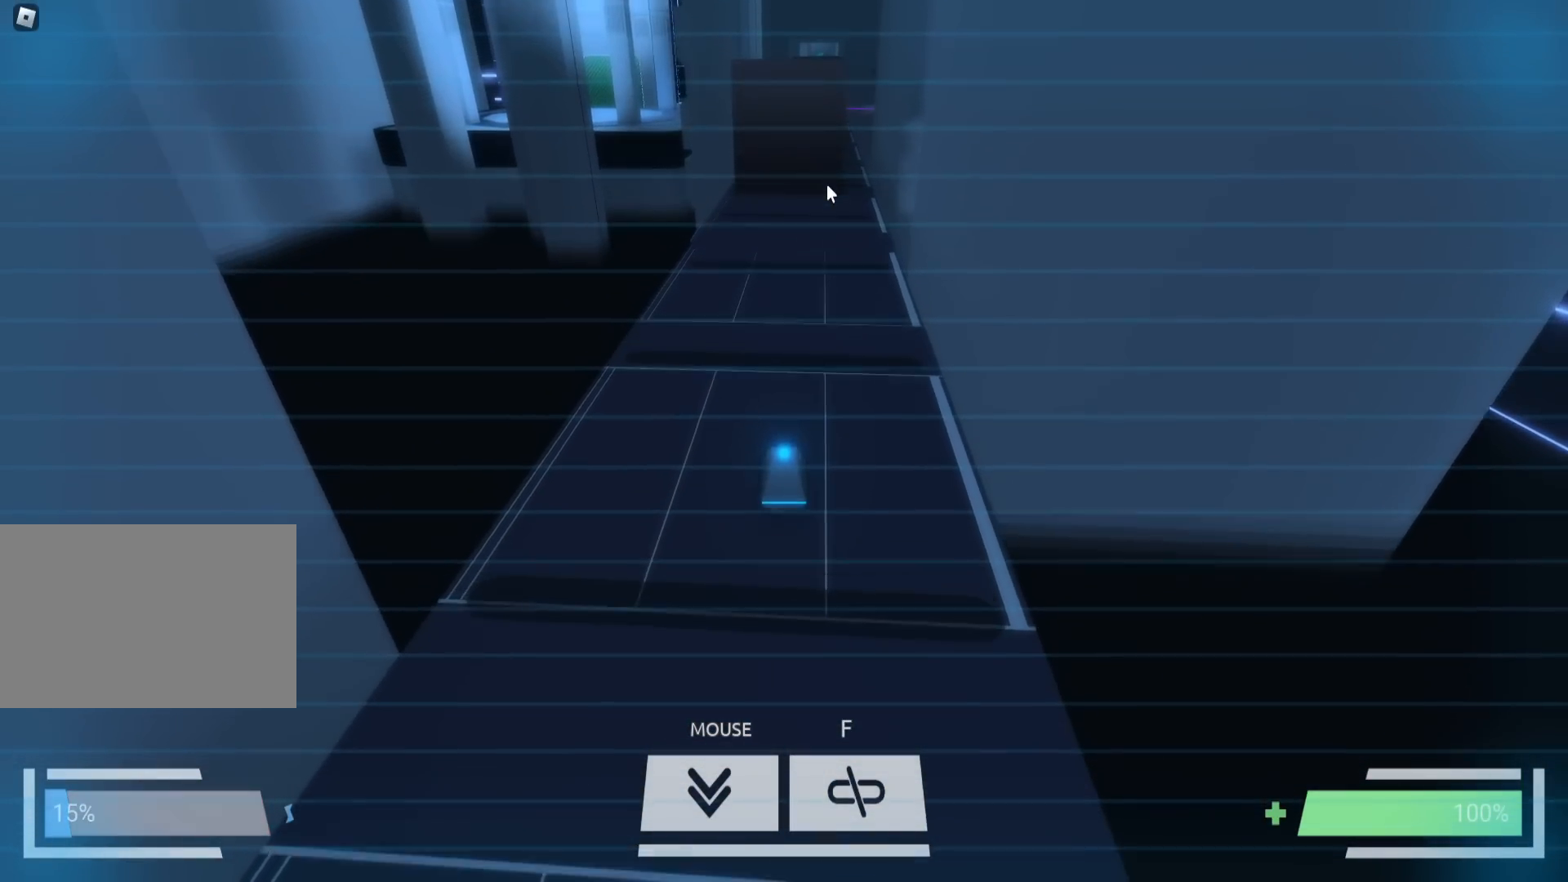
{"keys": ["w"], "events": []}
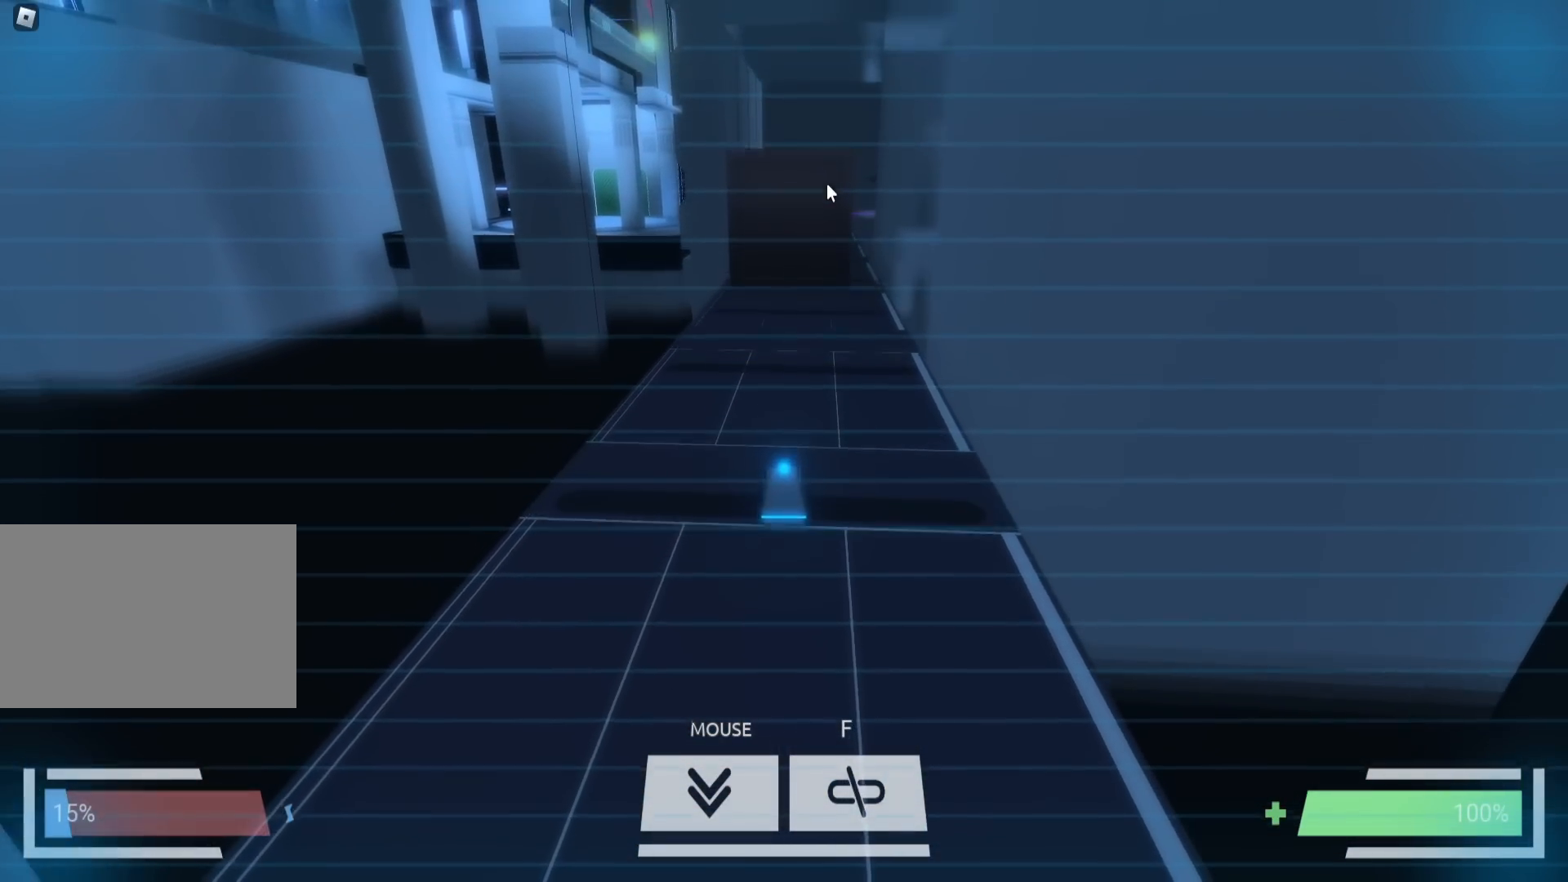
{"keys": ["w"], "events": []}
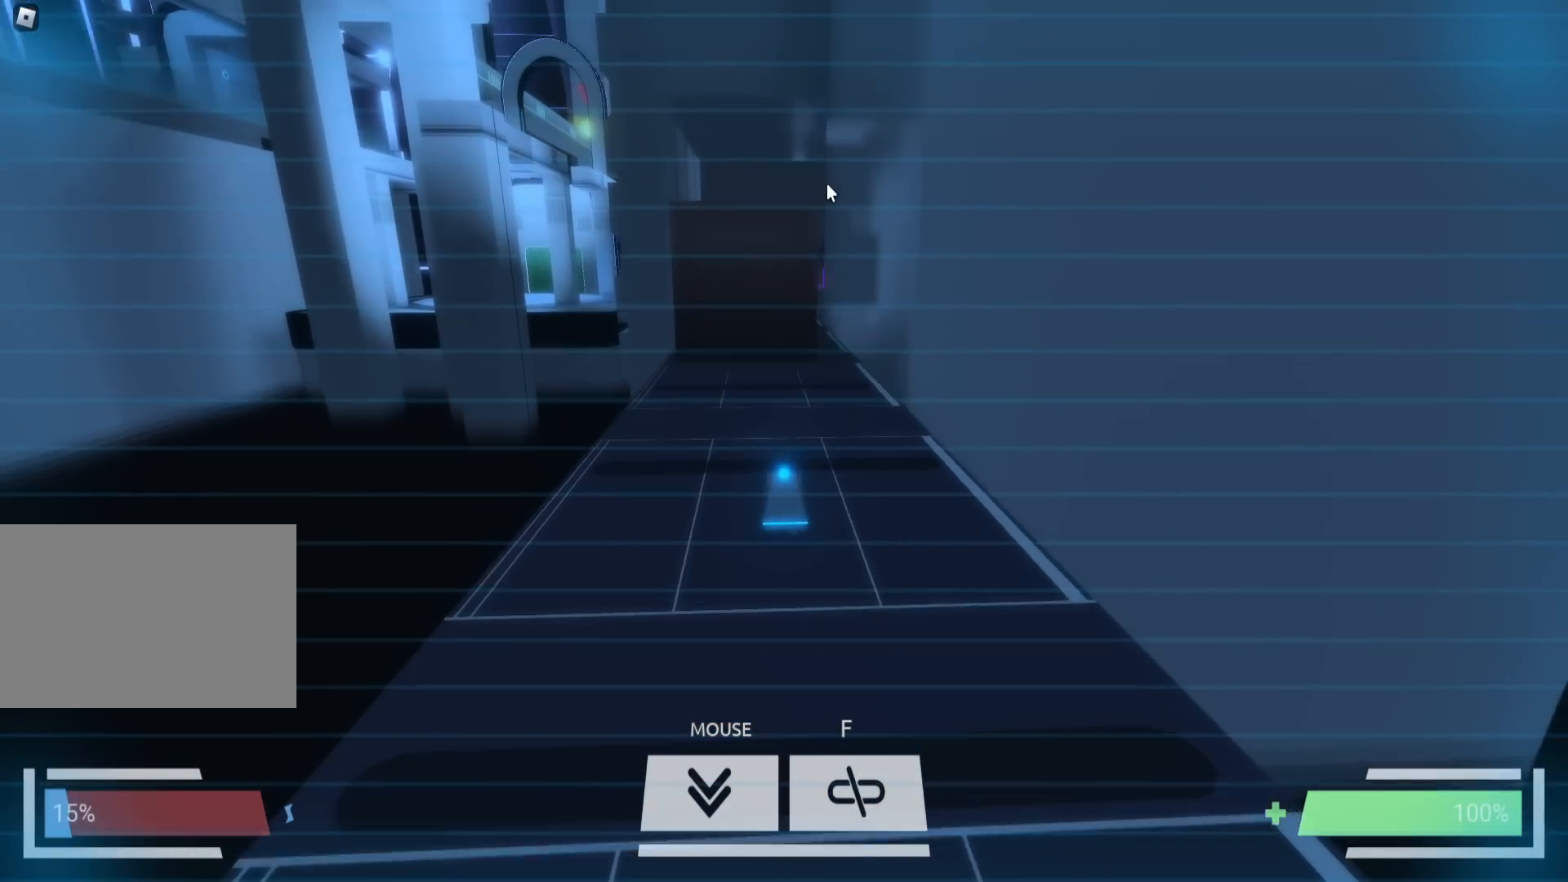
{"keys": ["w"], "events": []}
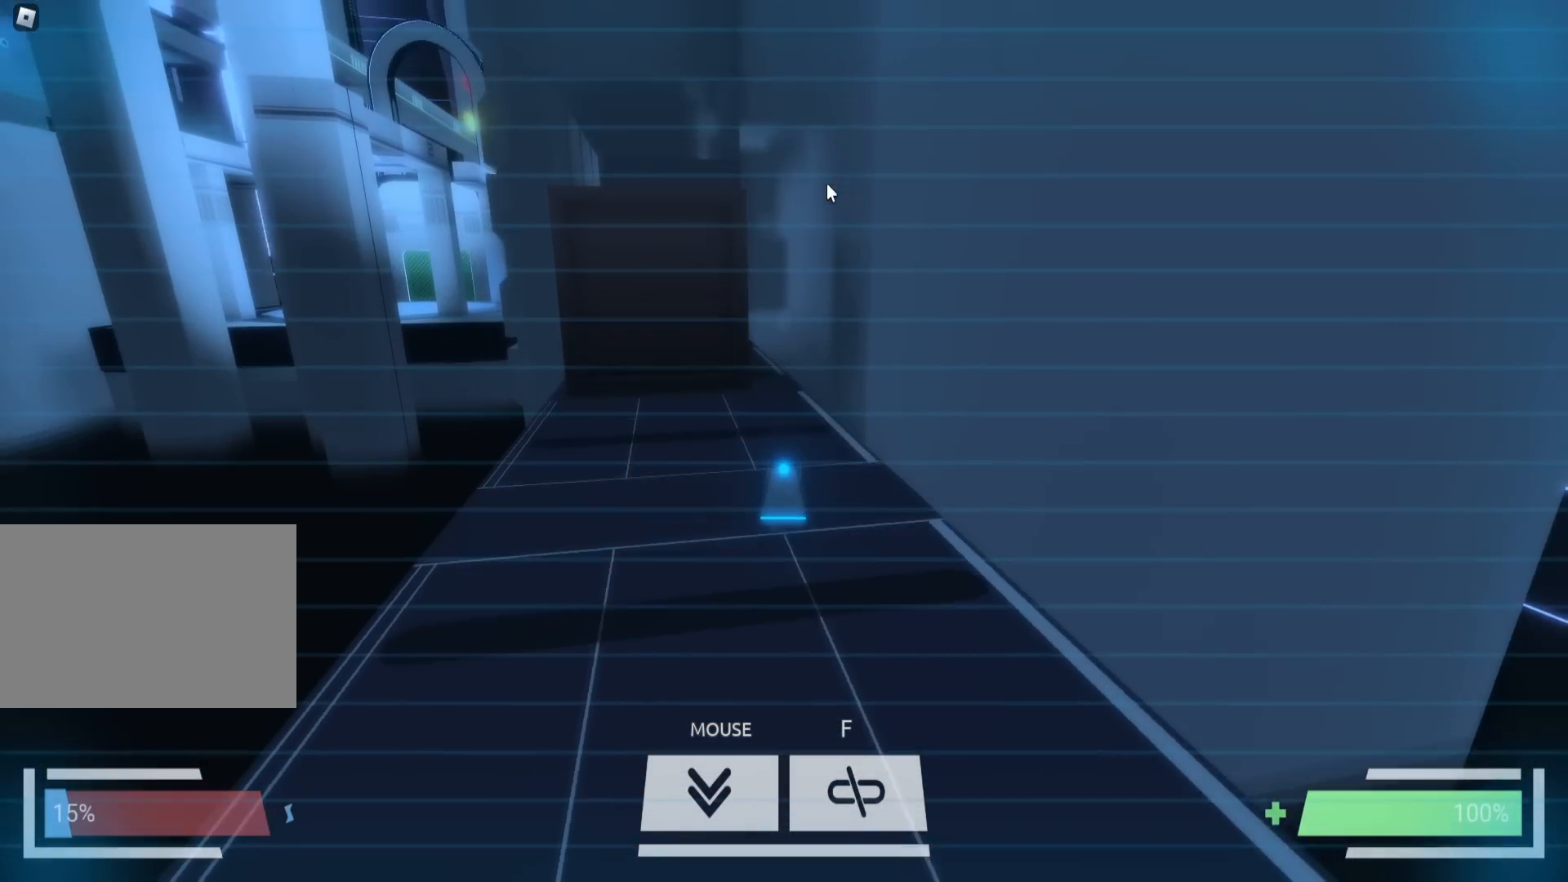
{"keys": ["w"], "events": []}